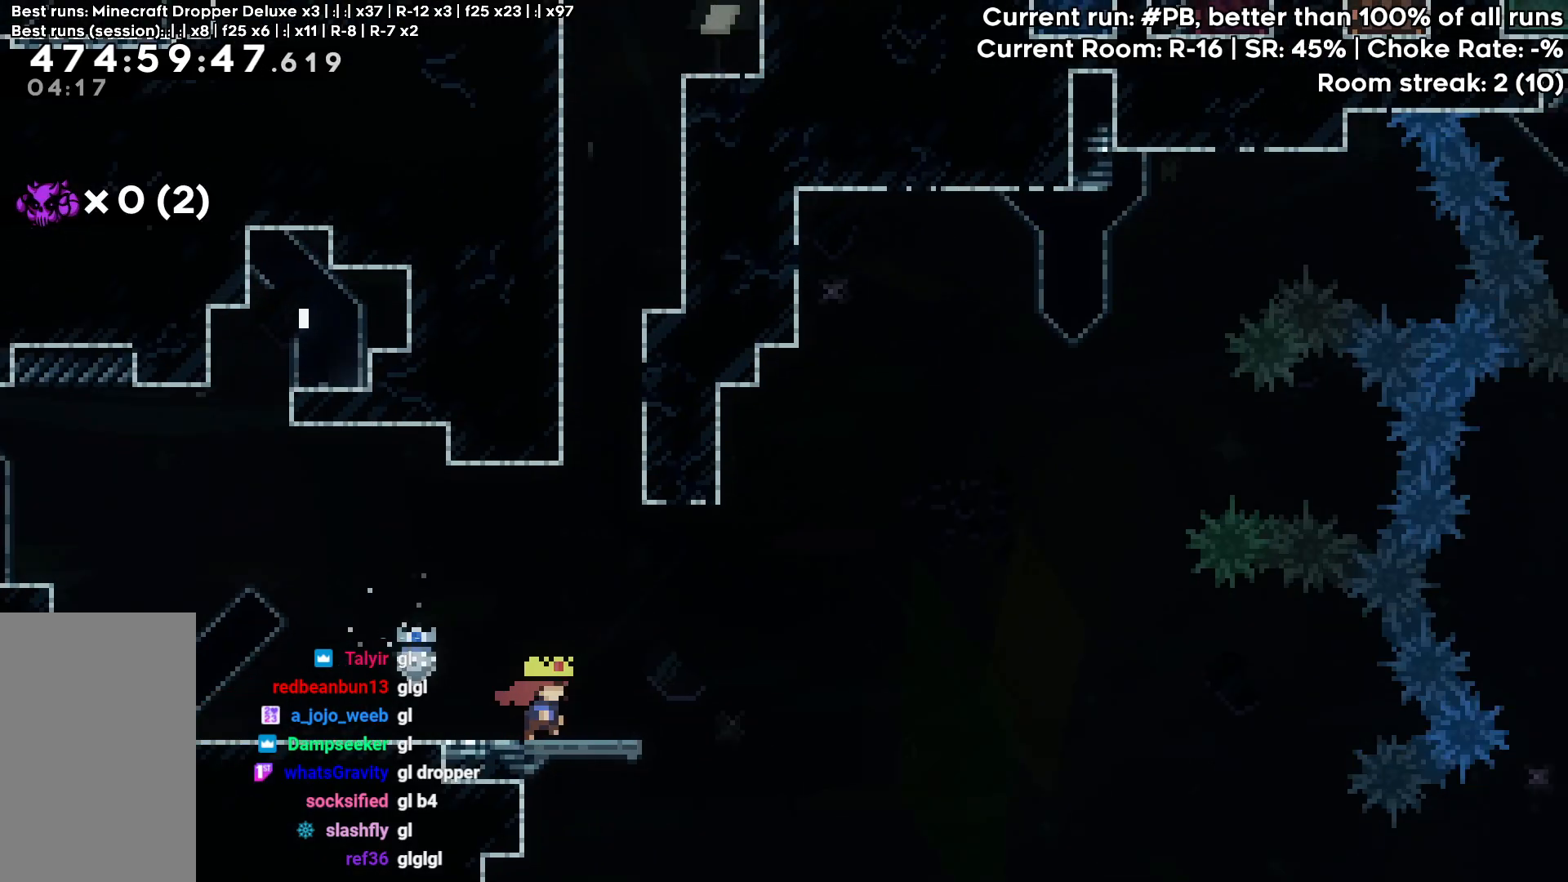
Gameplay with keyboard; each line is a JSON object with the keys held at the frame after it. "events" lists presses ("down") and releases ("up") of "dash", "demo", "down", "grab", "jump", "jump2", "left", "pause", "right" and "up" between this image and that frame as [ms after this image, input, new state], when the widget could be followed in between. No other keys are recorded. Mouse input is not recorded. Key names are as the overlay labels them; some are game actions (e.g. jump) rather than physical keys.
{"keys": [], "events": []}
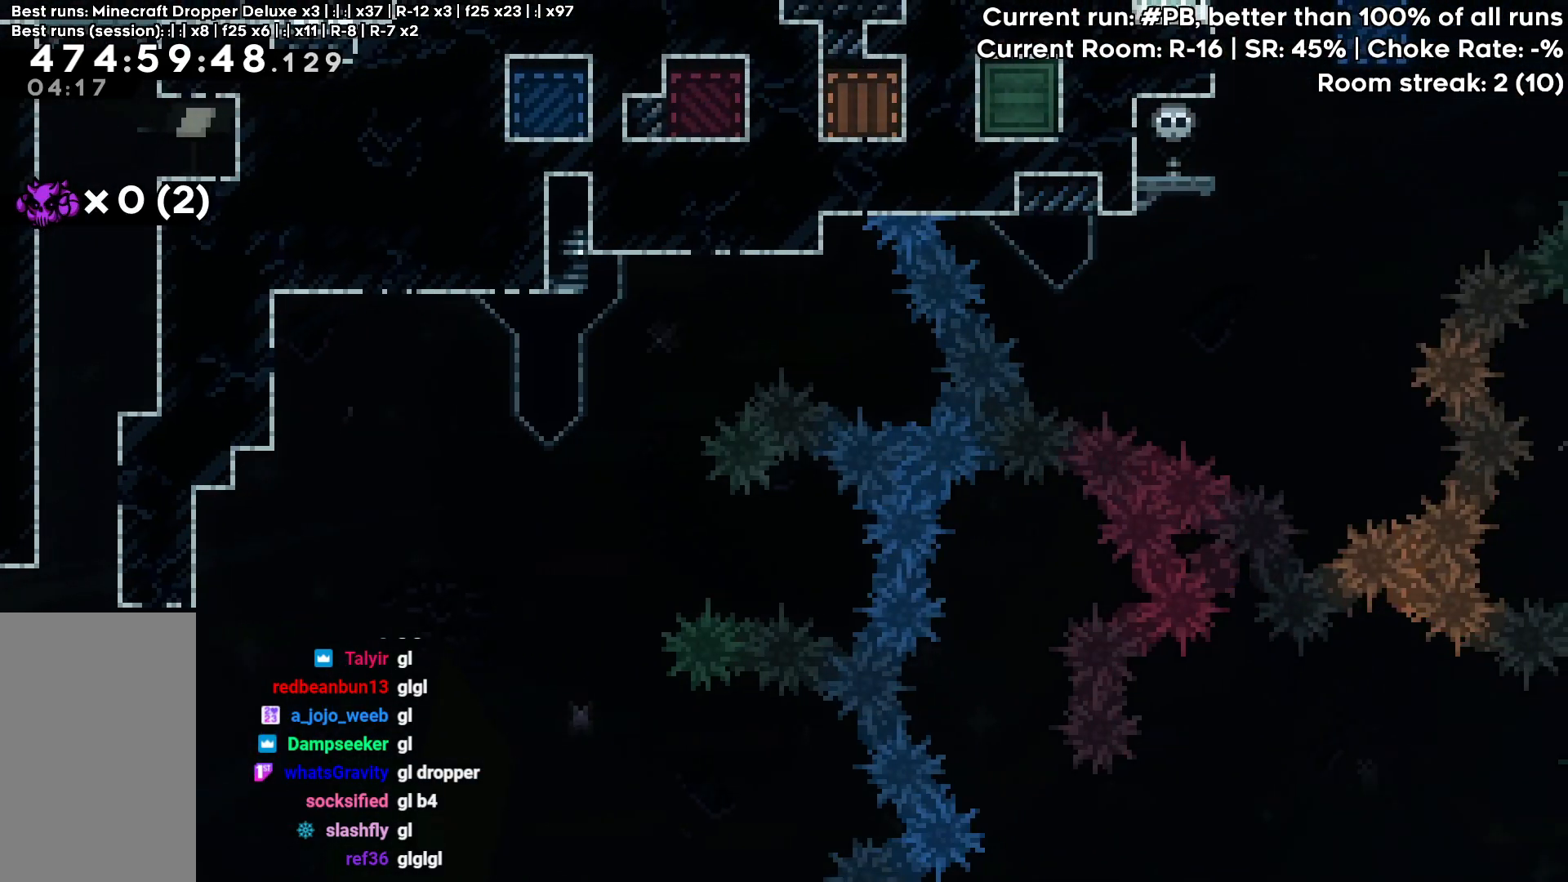
{"keys": ["dash", "grab", "up"], "events": [[67, "jump", "down"], [200, "right", "down"], [300, "up", "down"], [333, "right", "up"], [383, "dash", "down"], [433, "grab", "down"], [483, "jump", "up"]]}
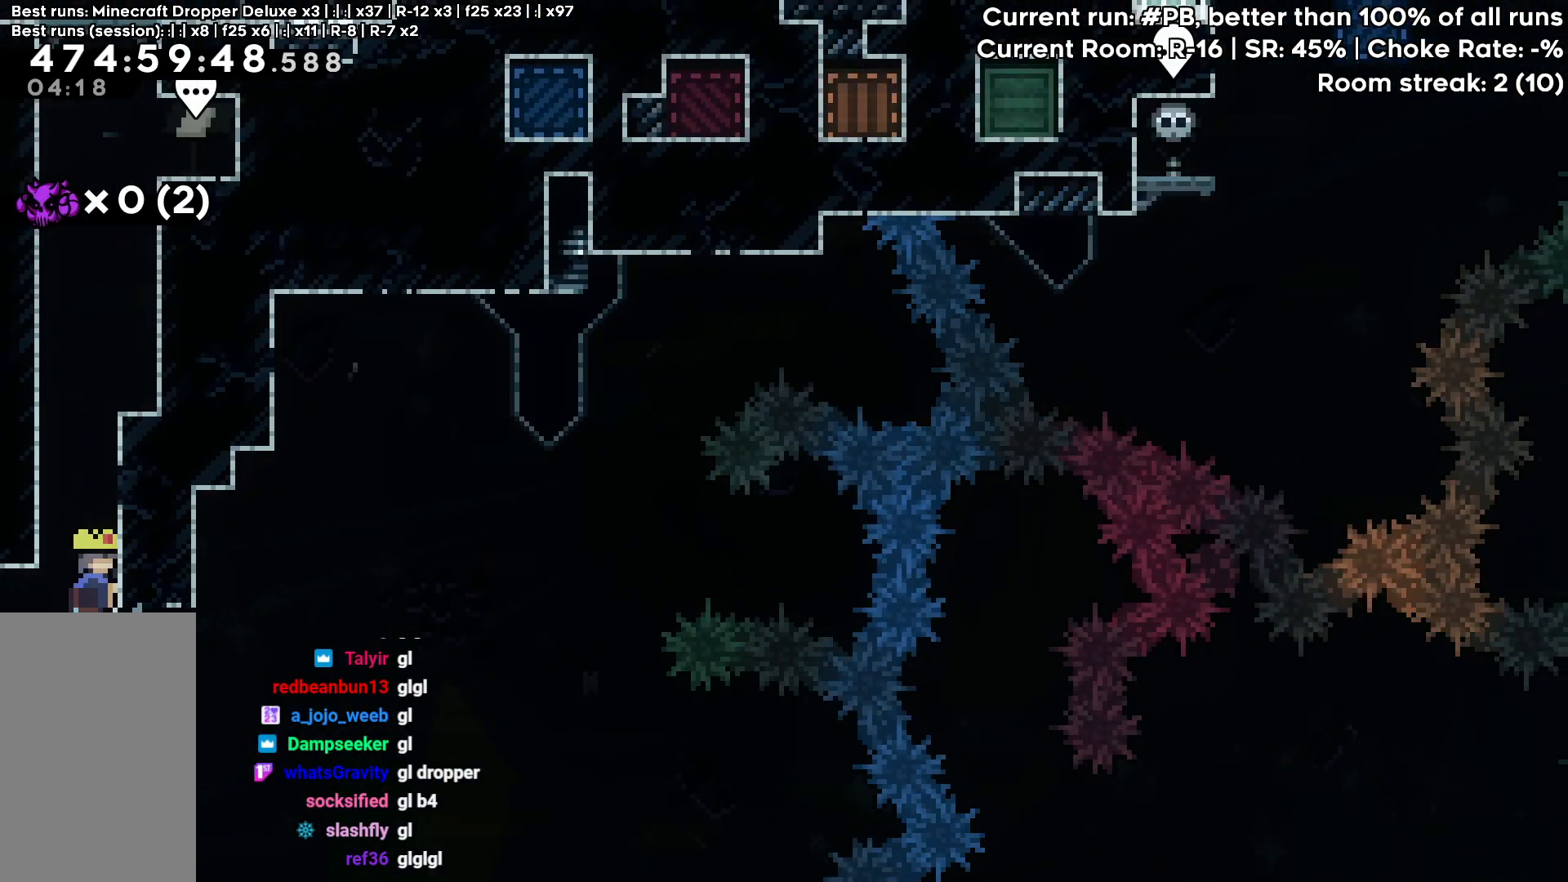
{"keys": ["up"], "events": [[83, "dash", "up"], [117, "right", "down"], [167, "jump", "down"], [300, "grab", "up"], [300, "jump", "up"], [400, "right", "up"]]}
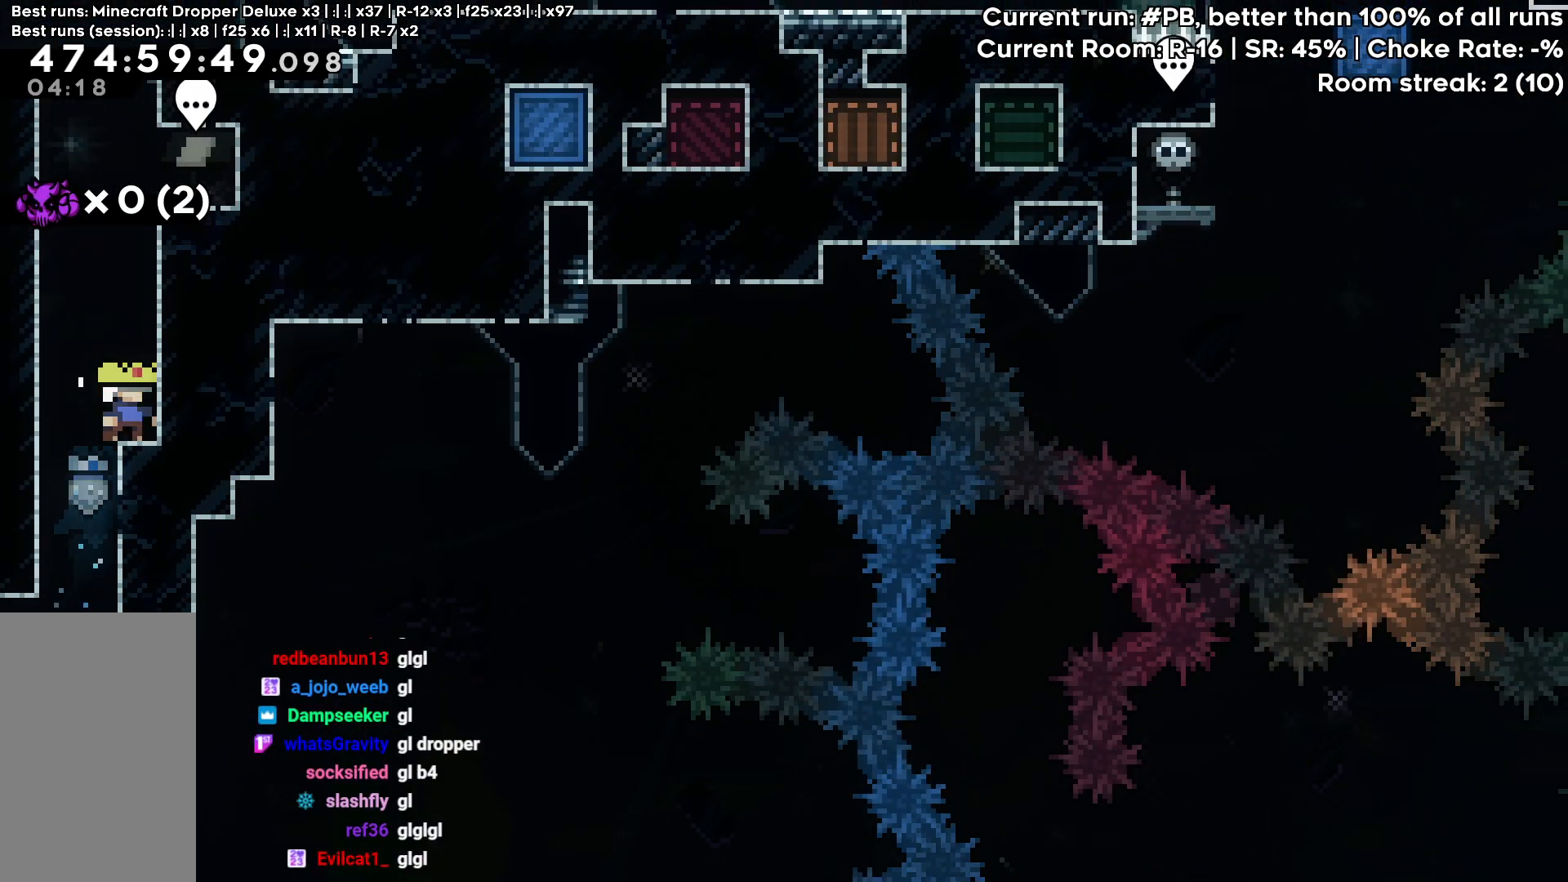
{"keys": ["dash", "grab", "up"], "events": [[50, "jump", "down"], [333, "dash", "down"], [417, "grab", "down"], [467, "jump", "up"]]}
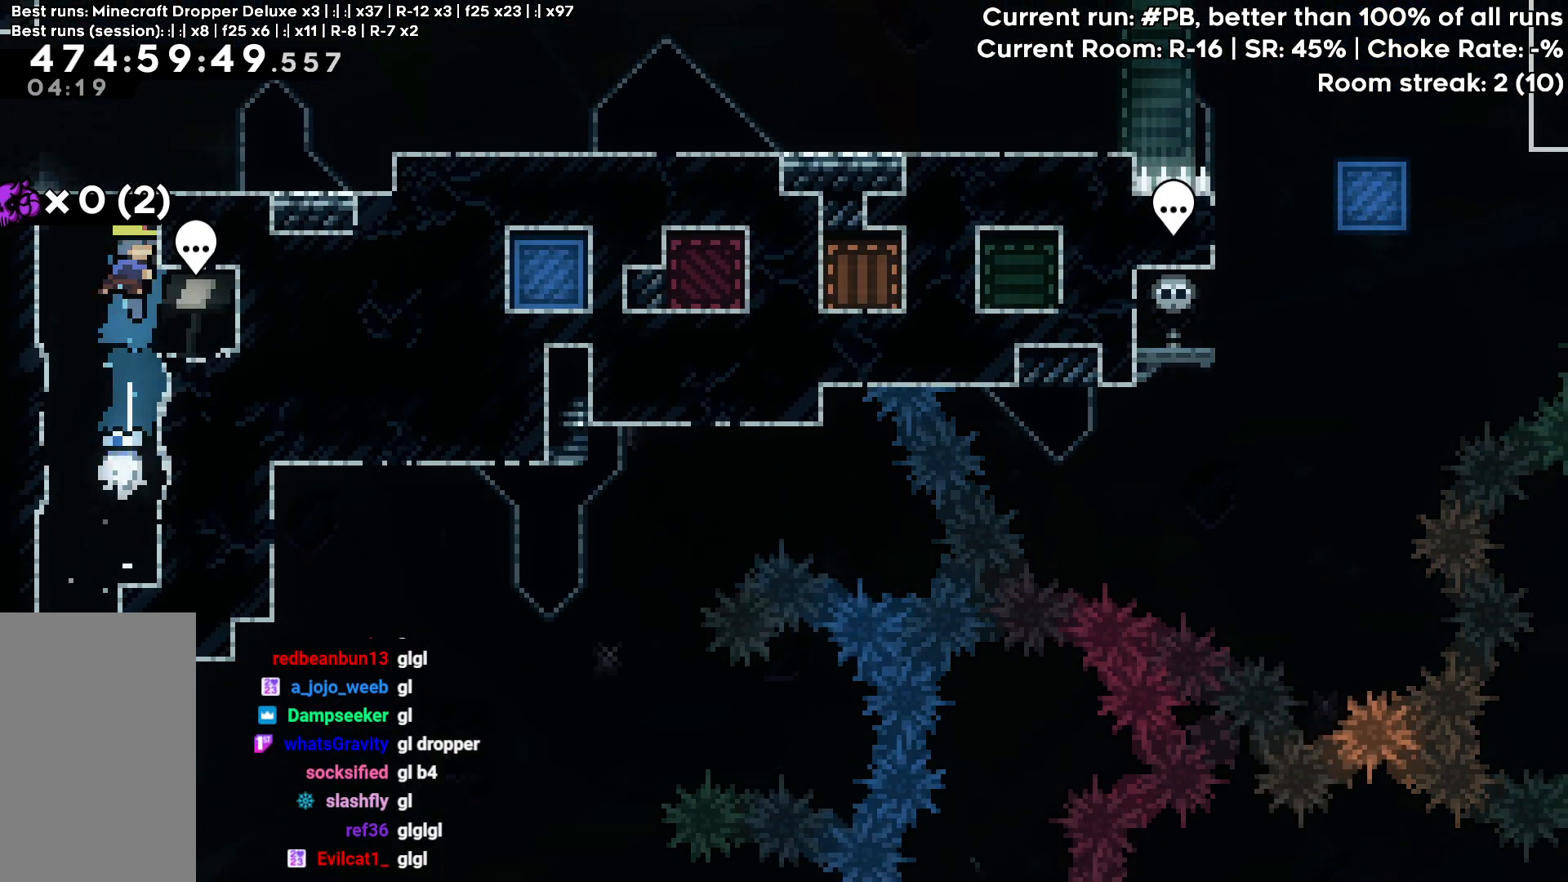
{"keys": ["grab", "right"], "events": [[50, "right", "down"], [100, "dash", "up"], [200, "jump", "down"], [283, "jump", "up"], [383, "up", "up"]]}
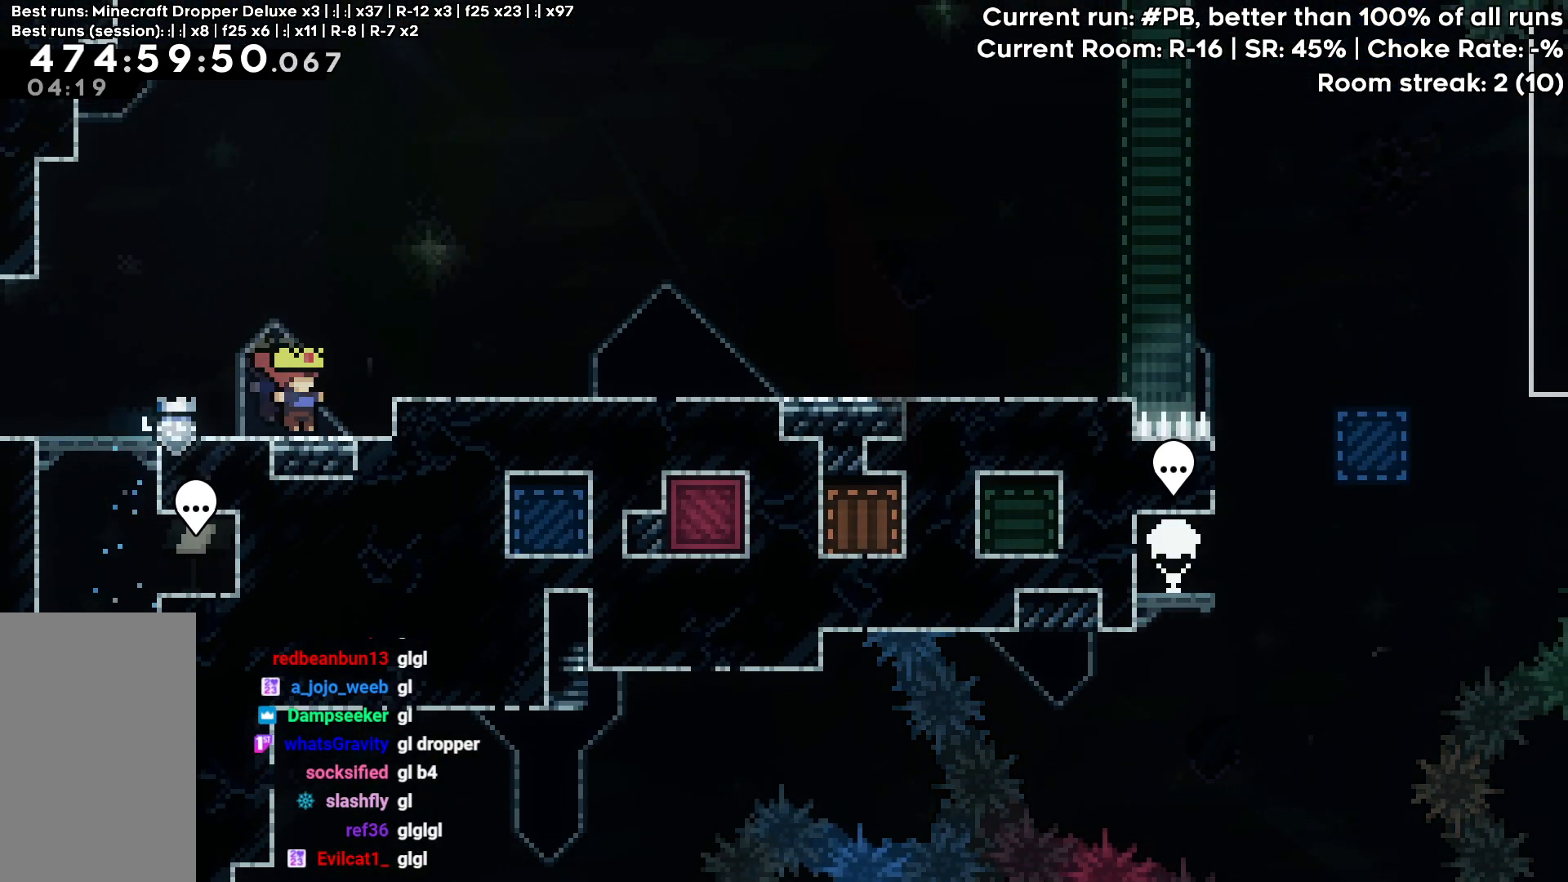
{"keys": ["right"], "events": [[83, "jump", "down"], [217, "jump", "up"], [350, "grab", "up"]]}
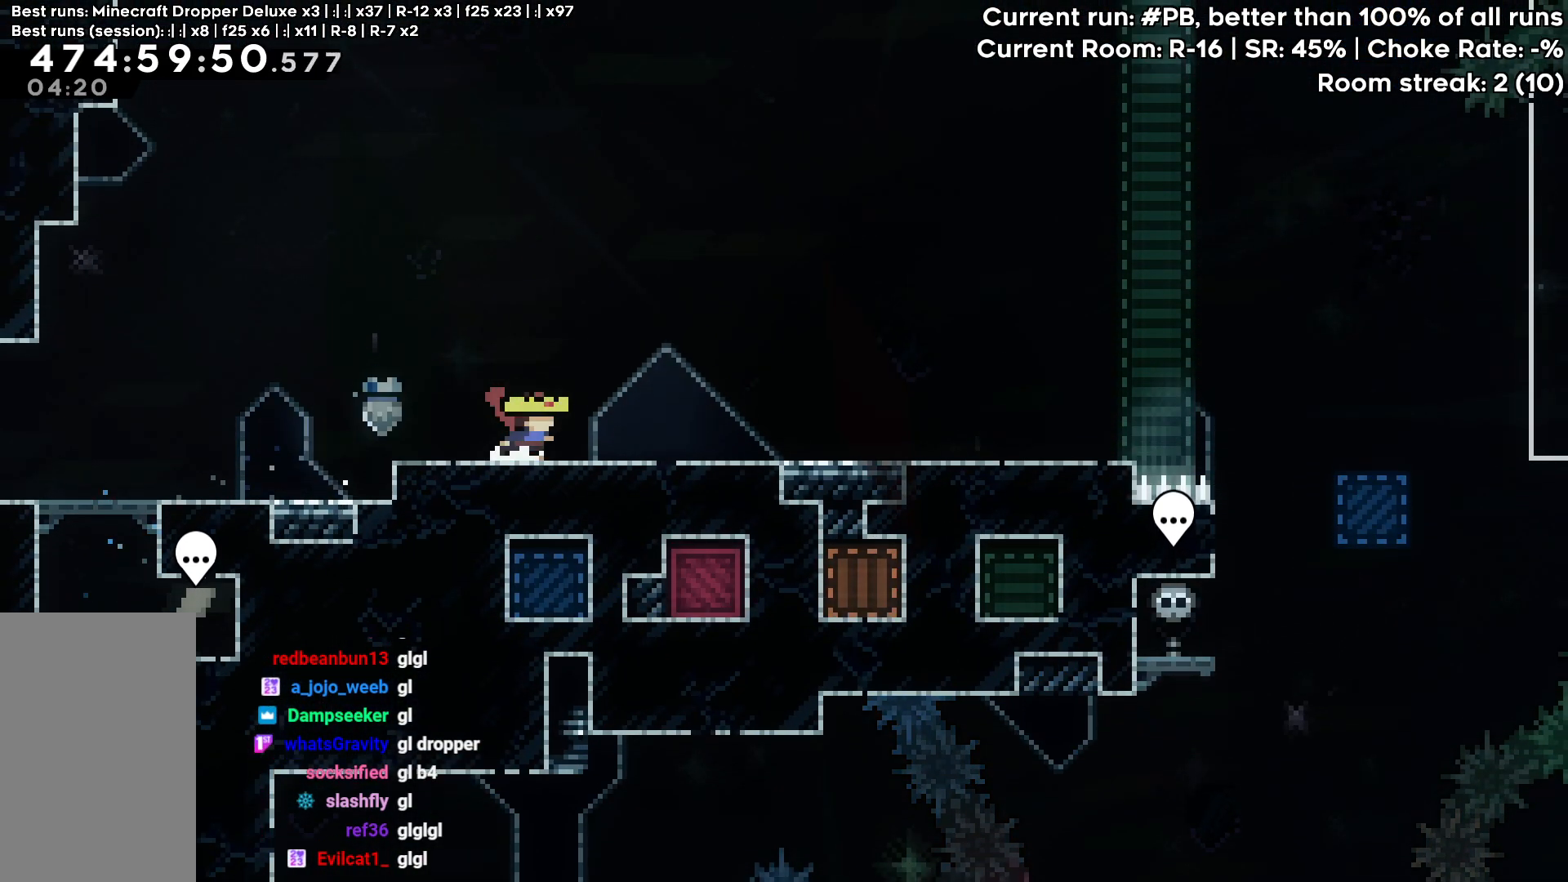
{"keys": ["right"], "events": [[33, "dash", "down"], [183, "dash", "up"]]}
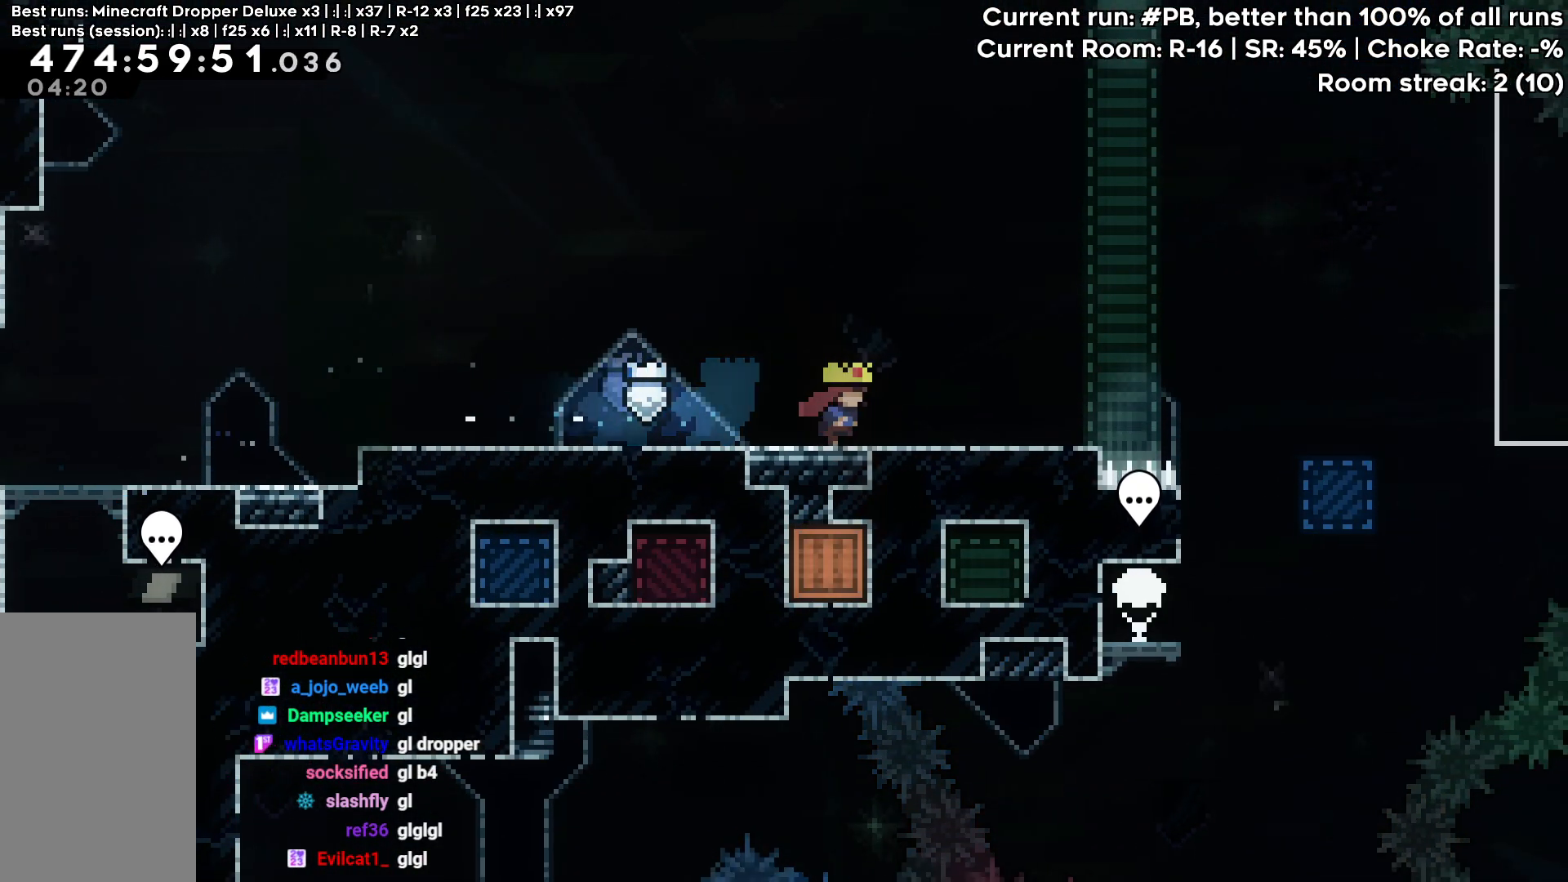
{"keys": [], "events": [[200, "right", "up"]]}
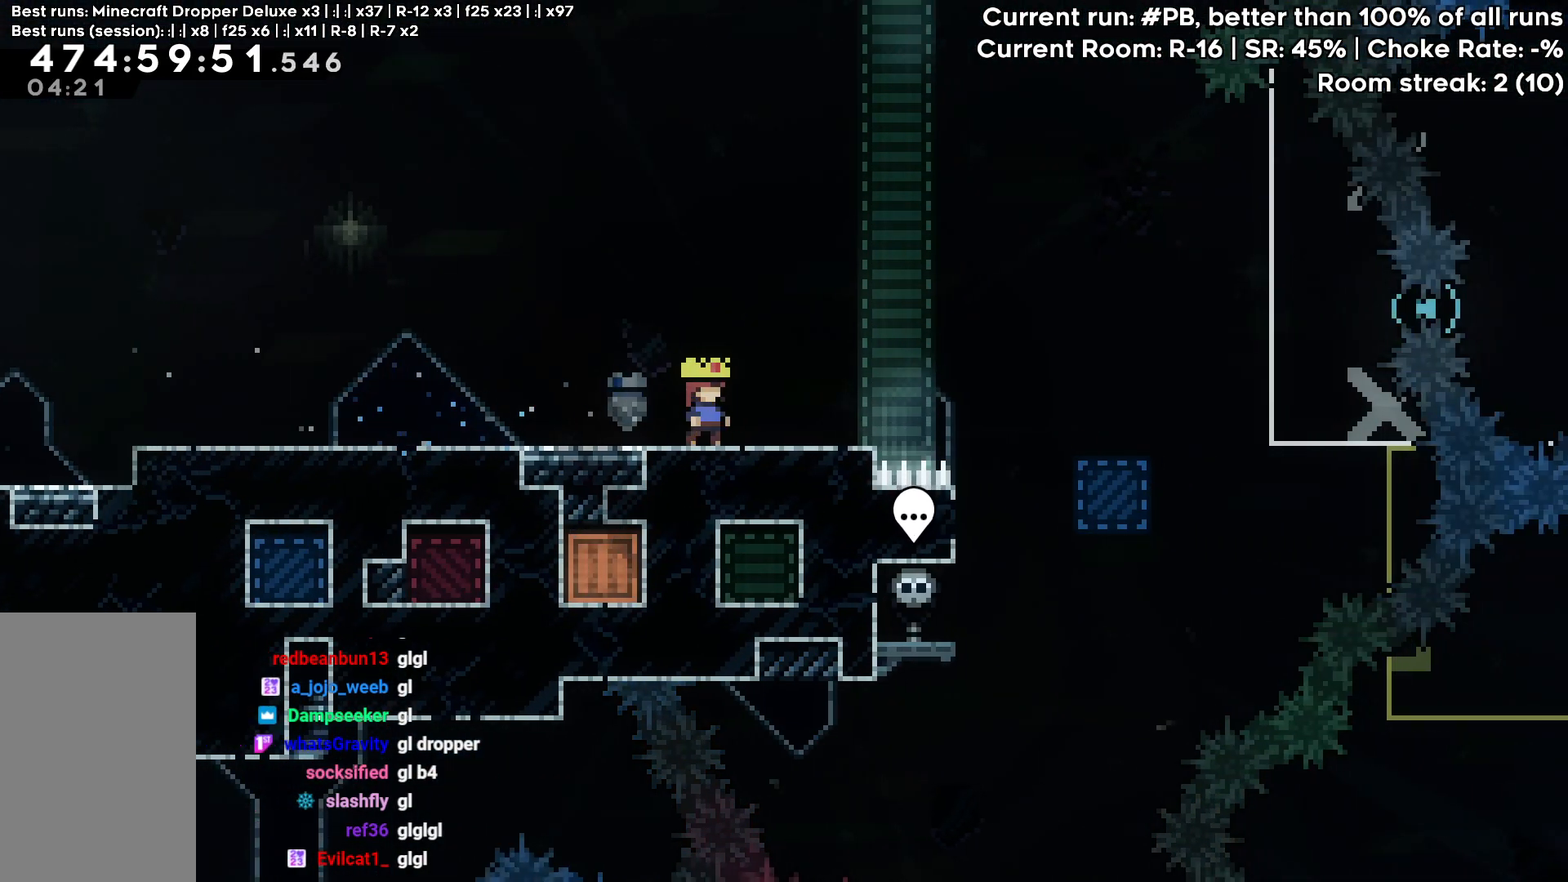
{"keys": ["down"], "events": [[167, "dash", "down"], [167, "right", "down"], [267, "dash", "up"], [350, "right", "up"], [400, "down", "down"]]}
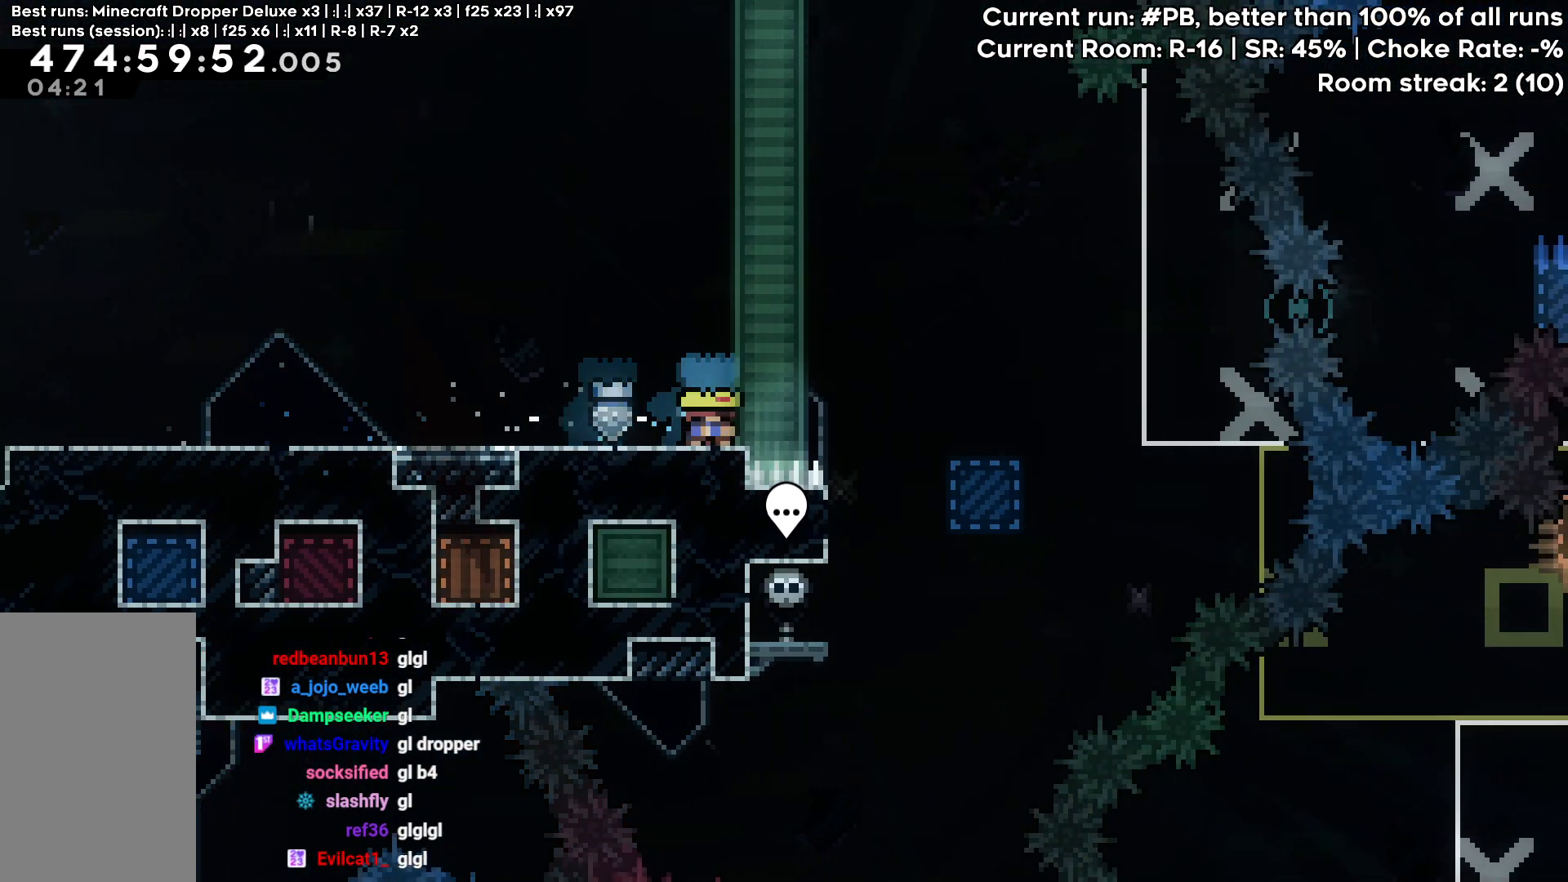
{"keys": ["down", "right"], "events": [[133, "right", "down"]]}
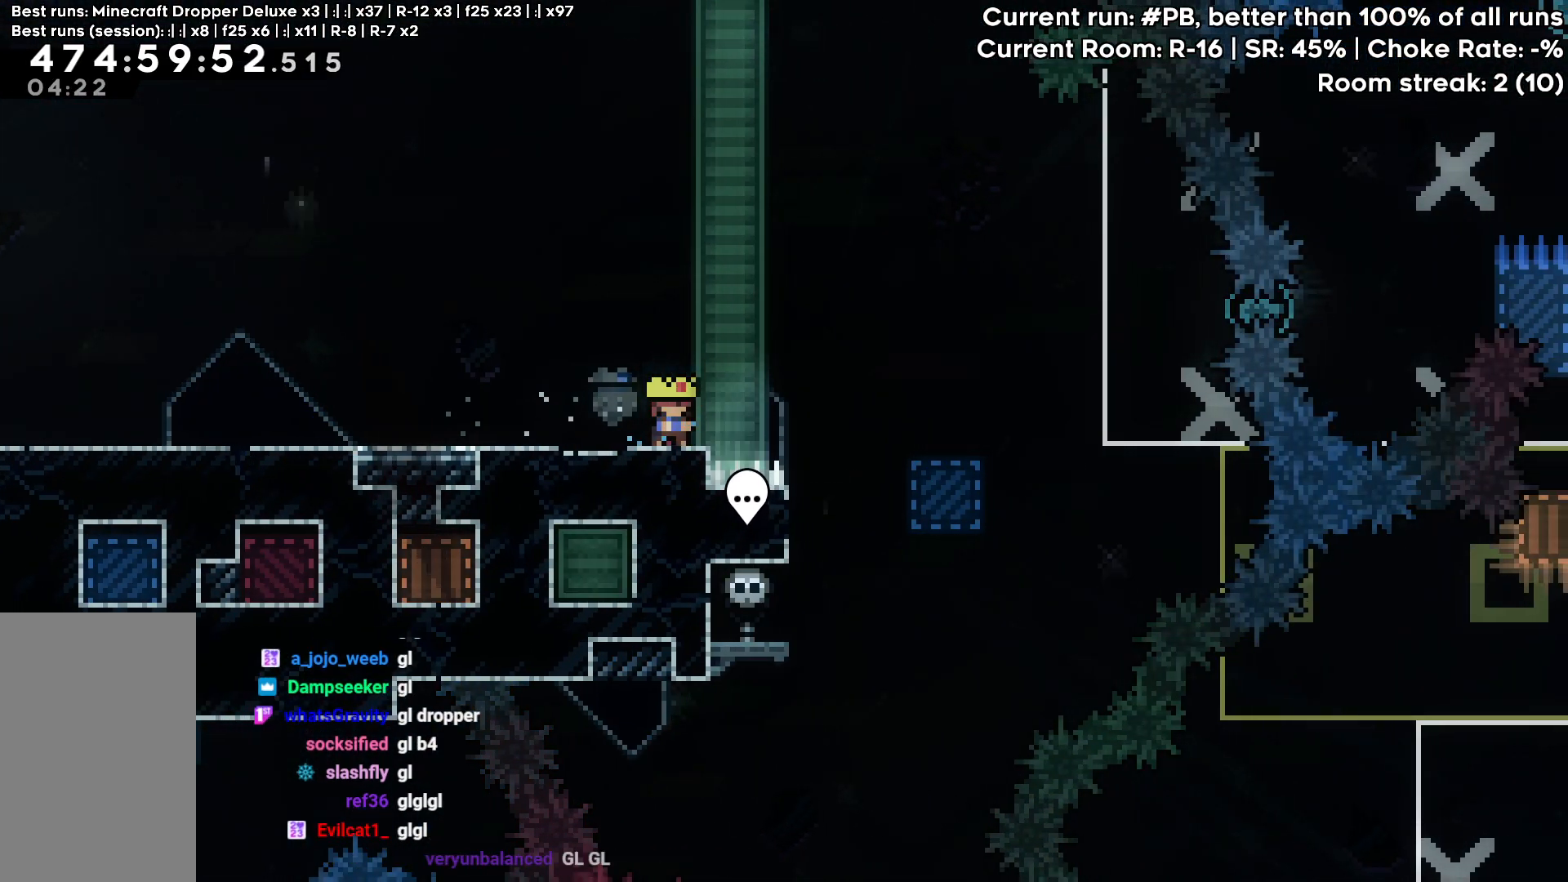
{"keys": ["dash", "down", "right"], "events": [[483, "dash", "down"]]}
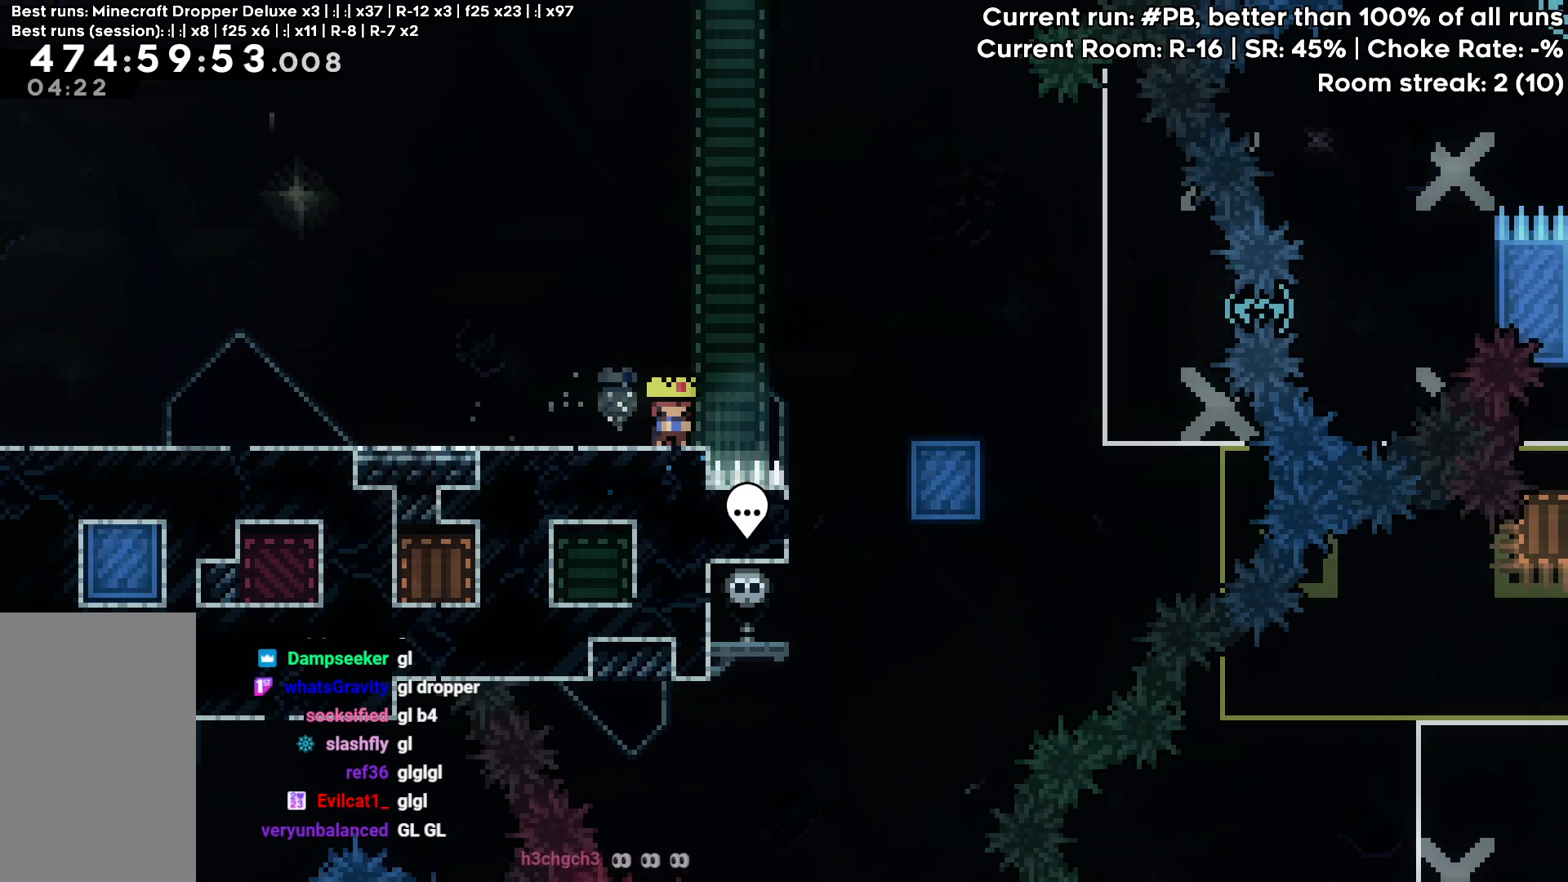
{"keys": ["down", "grab", "jump", "right"], "events": [[33, "jump", "down"], [83, "dash", "up"], [117, "jump", "up"], [217, "jump", "down"], [267, "grab", "down"]]}
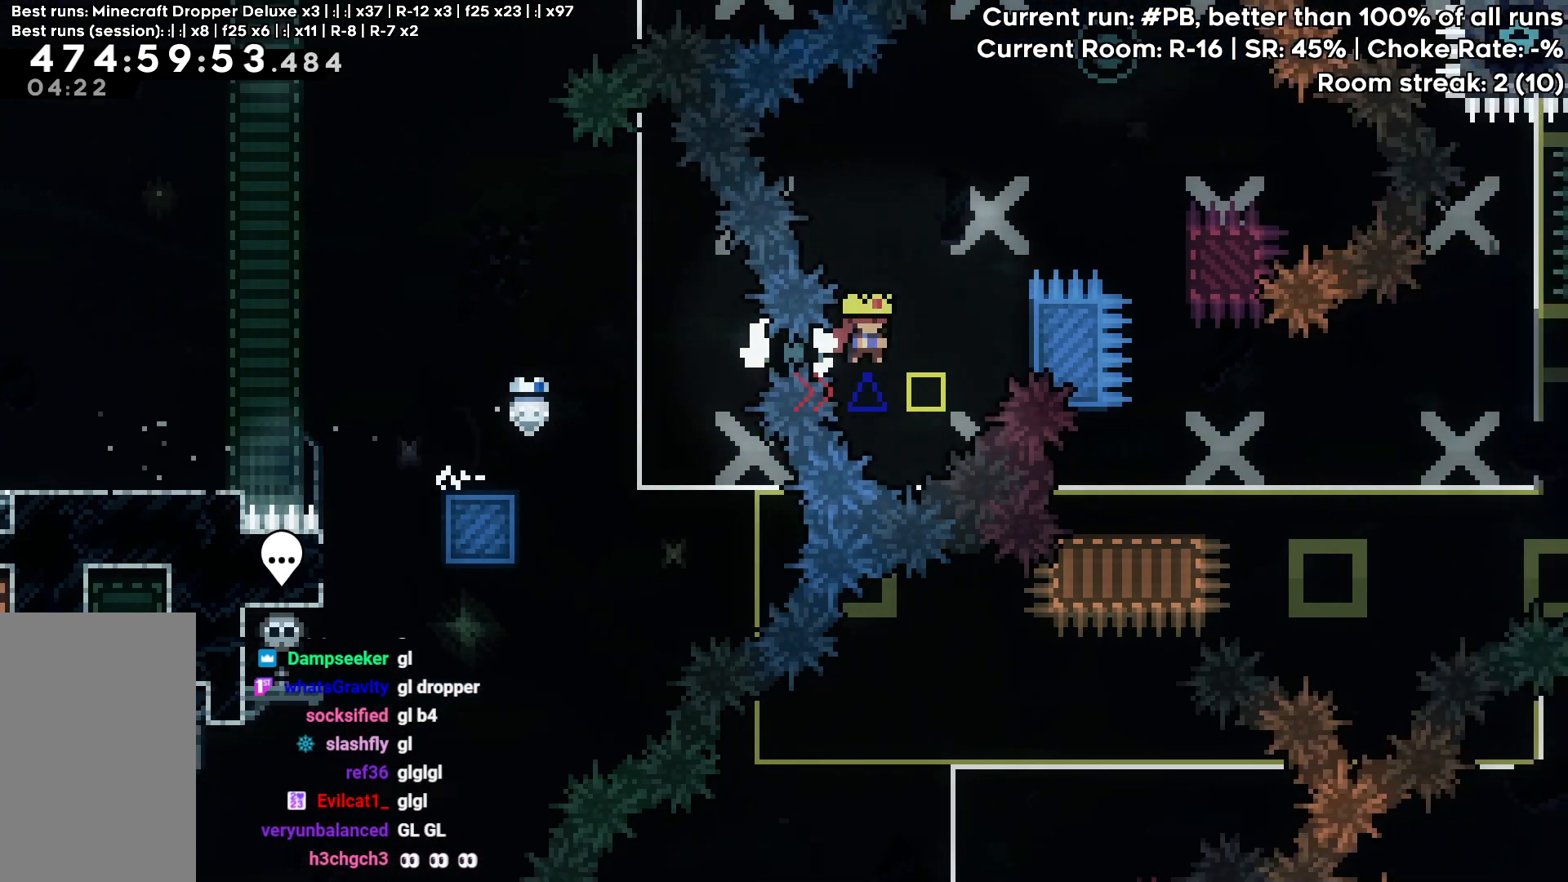
{"keys": ["grab", "jump", "right", "up"], "events": [[83, "down", "up"], [133, "jump", "up"], [183, "jump", "down"], [183, "up", "down"]]}
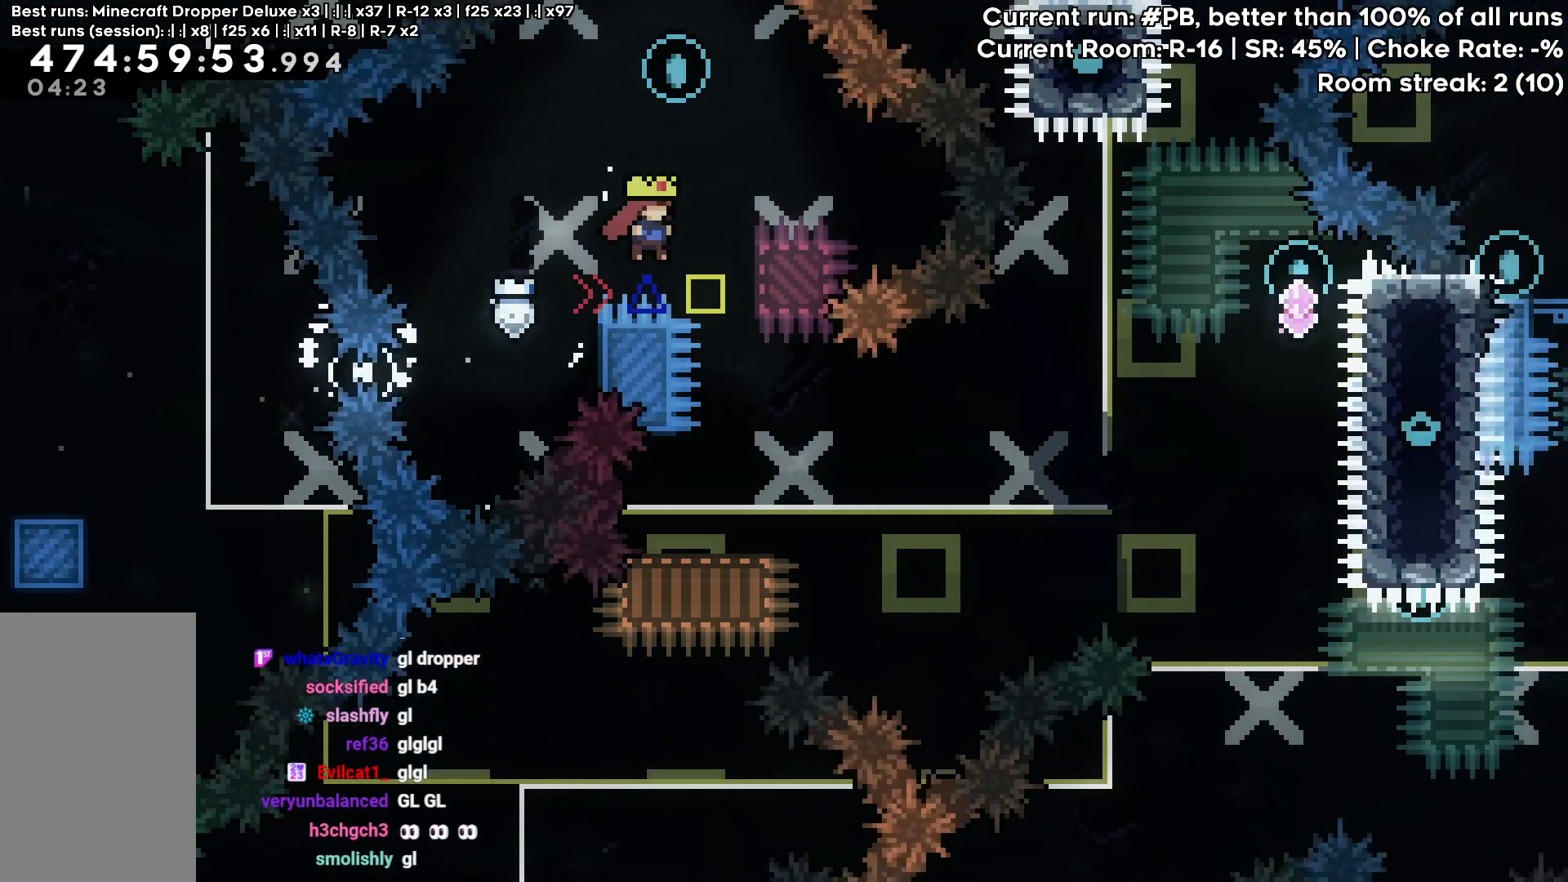
{"keys": ["up"], "events": [[150, "jump", "up"], [250, "right", "up"], [483, "grab", "up"]]}
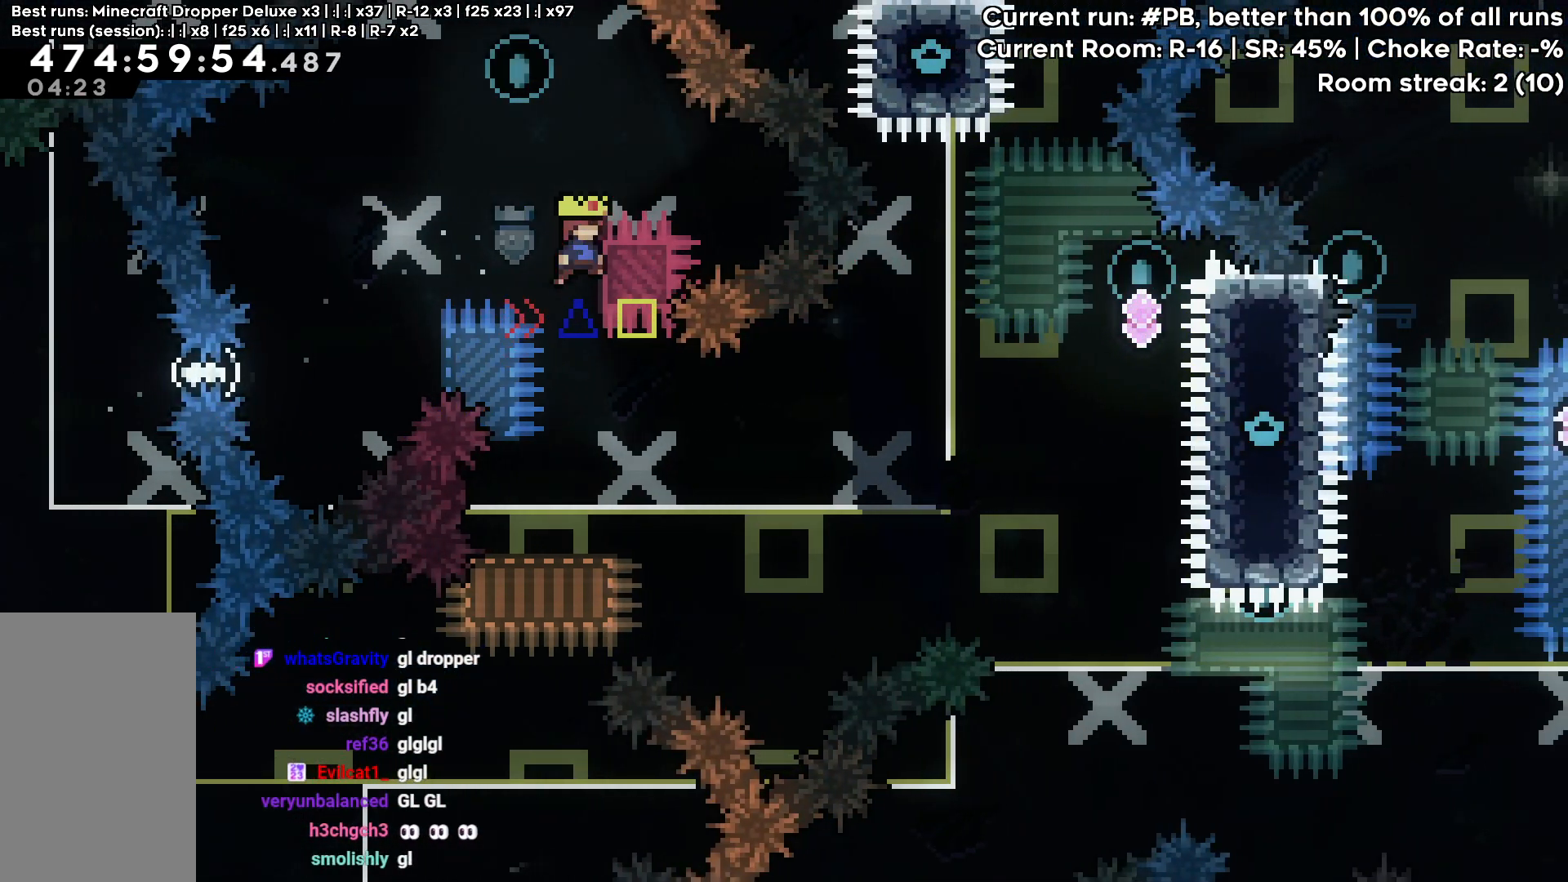
{"keys": ["down"], "events": [[33, "jump", "down"], [33, "up", "up"], [400, "down", "down"], [400, "jump", "up"]]}
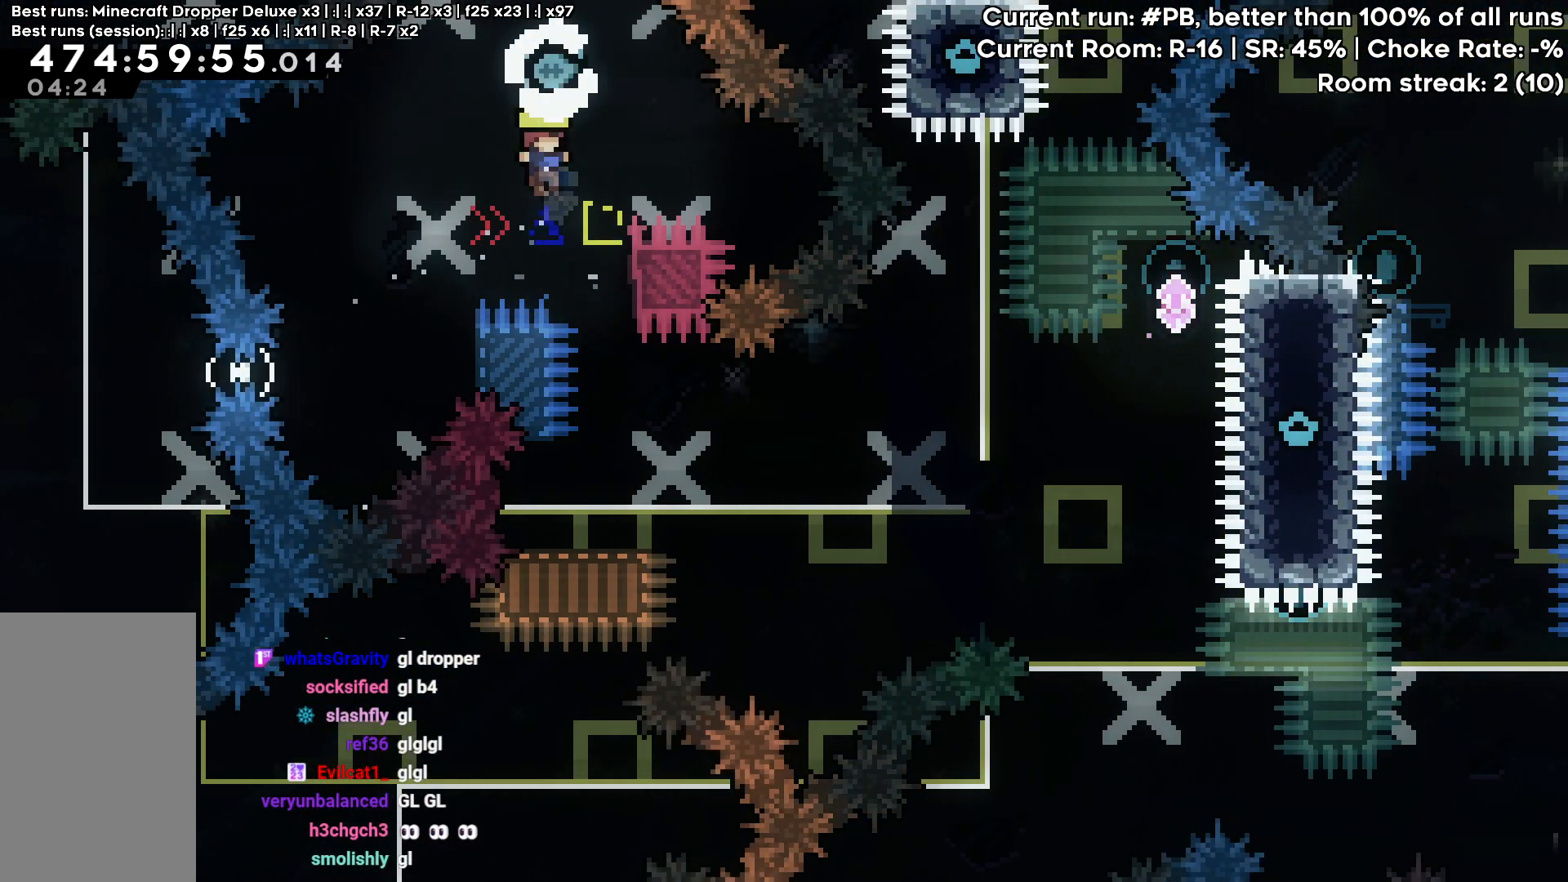
{"keys": ["dash", "down", "right"], "events": [[467, "dash", "down"], [467, "right", "down"]]}
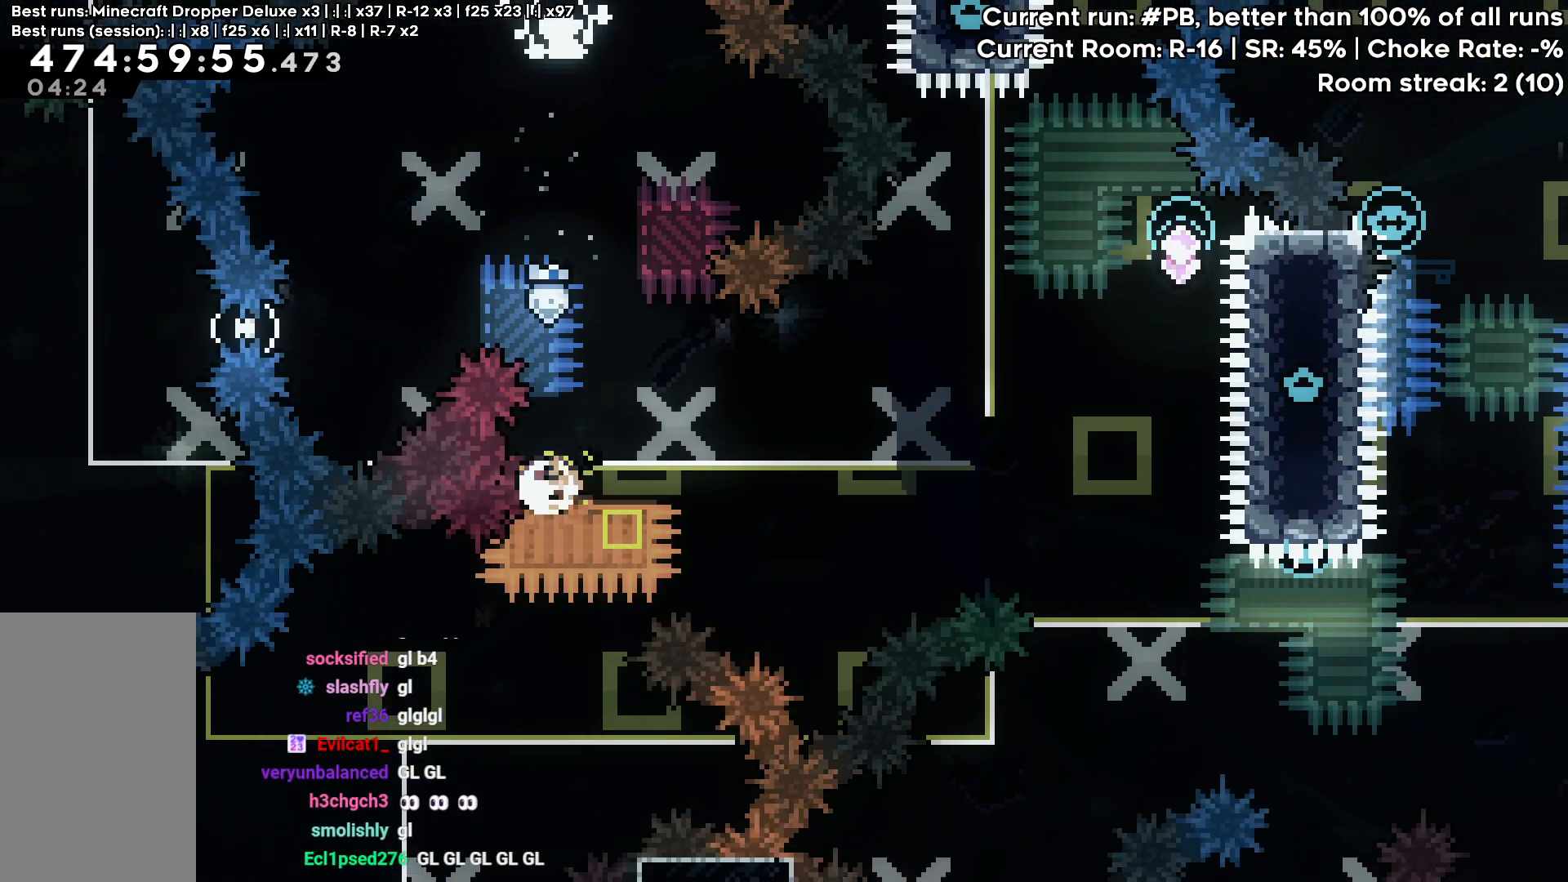
{"keys": ["dash", "up"], "events": [[50, "dash", "up"], [150, "jump", "down"], [383, "down", "up"], [483, "dash", "down"], [483, "jump", "up"], [483, "right", "up"], [483, "up", "down"]]}
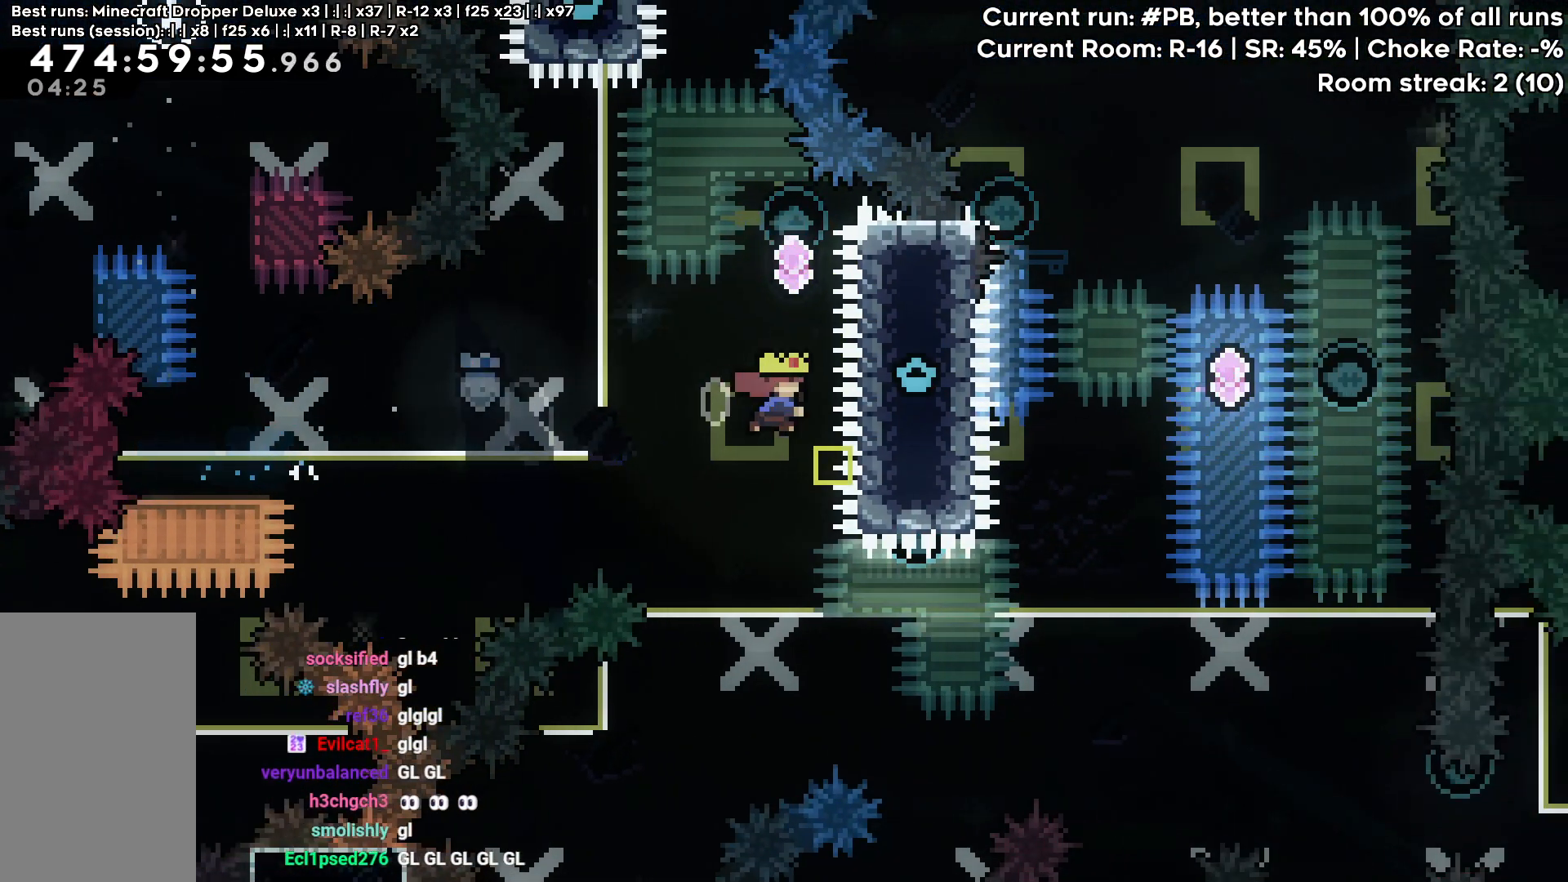
{"keys": ["down", "right"], "events": [[117, "dash", "up"], [167, "up", "up"], [267, "dash", "down"], [267, "down", "down"], [400, "dash", "up"], [500, "right", "down"]]}
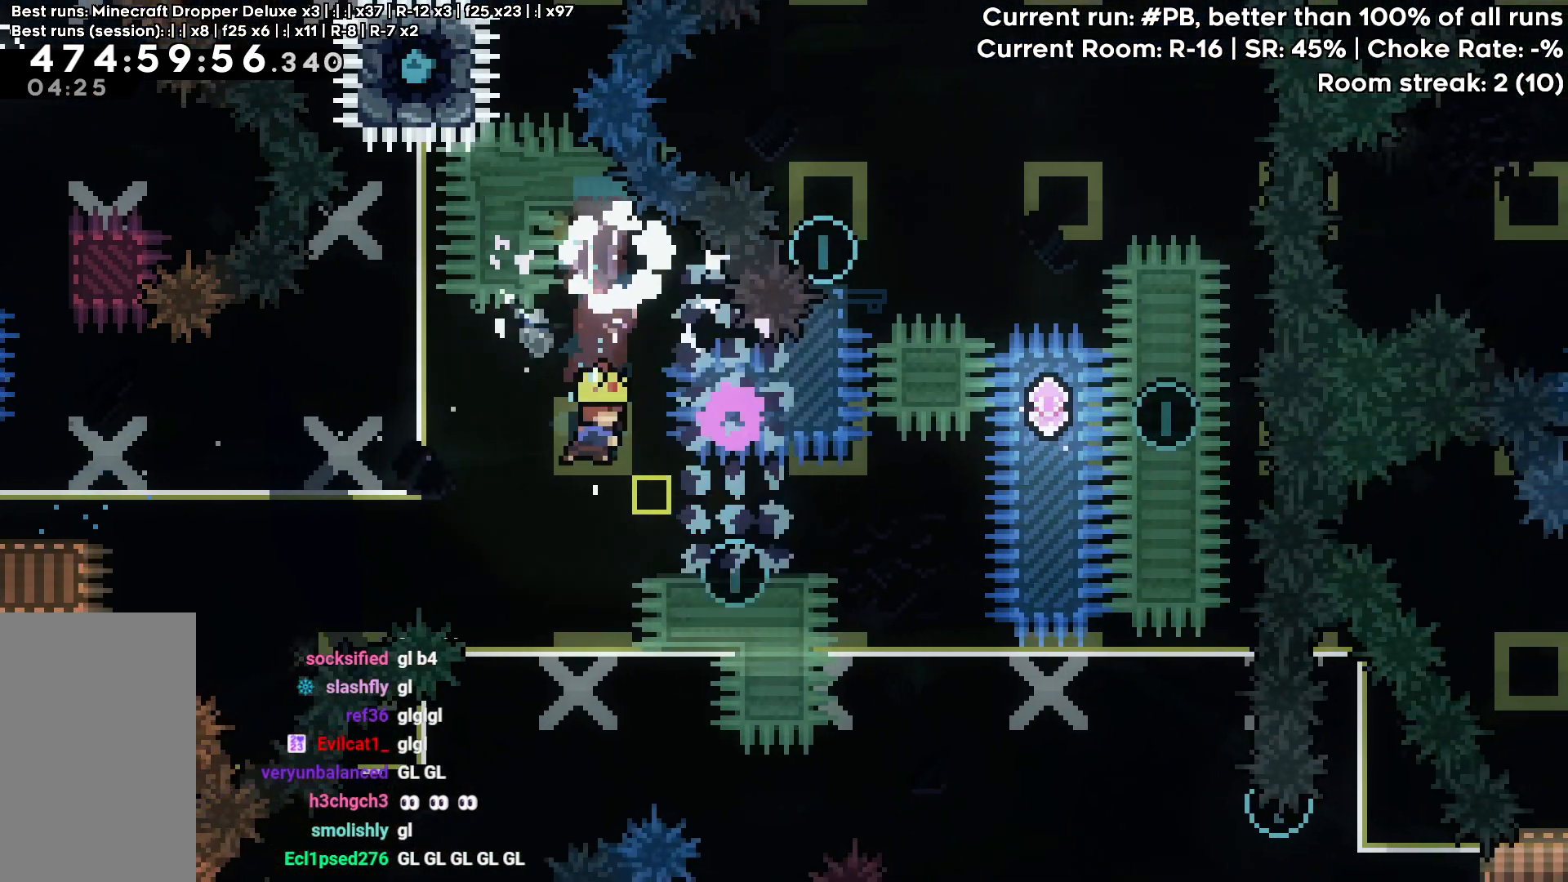
{"keys": ["dash", "jump", "up"], "events": [[50, "dash", "down"], [133, "dash", "up"], [233, "jump", "down"], [367, "down", "up"], [467, "dash", "down"], [467, "right", "up"], [467, "up", "down"]]}
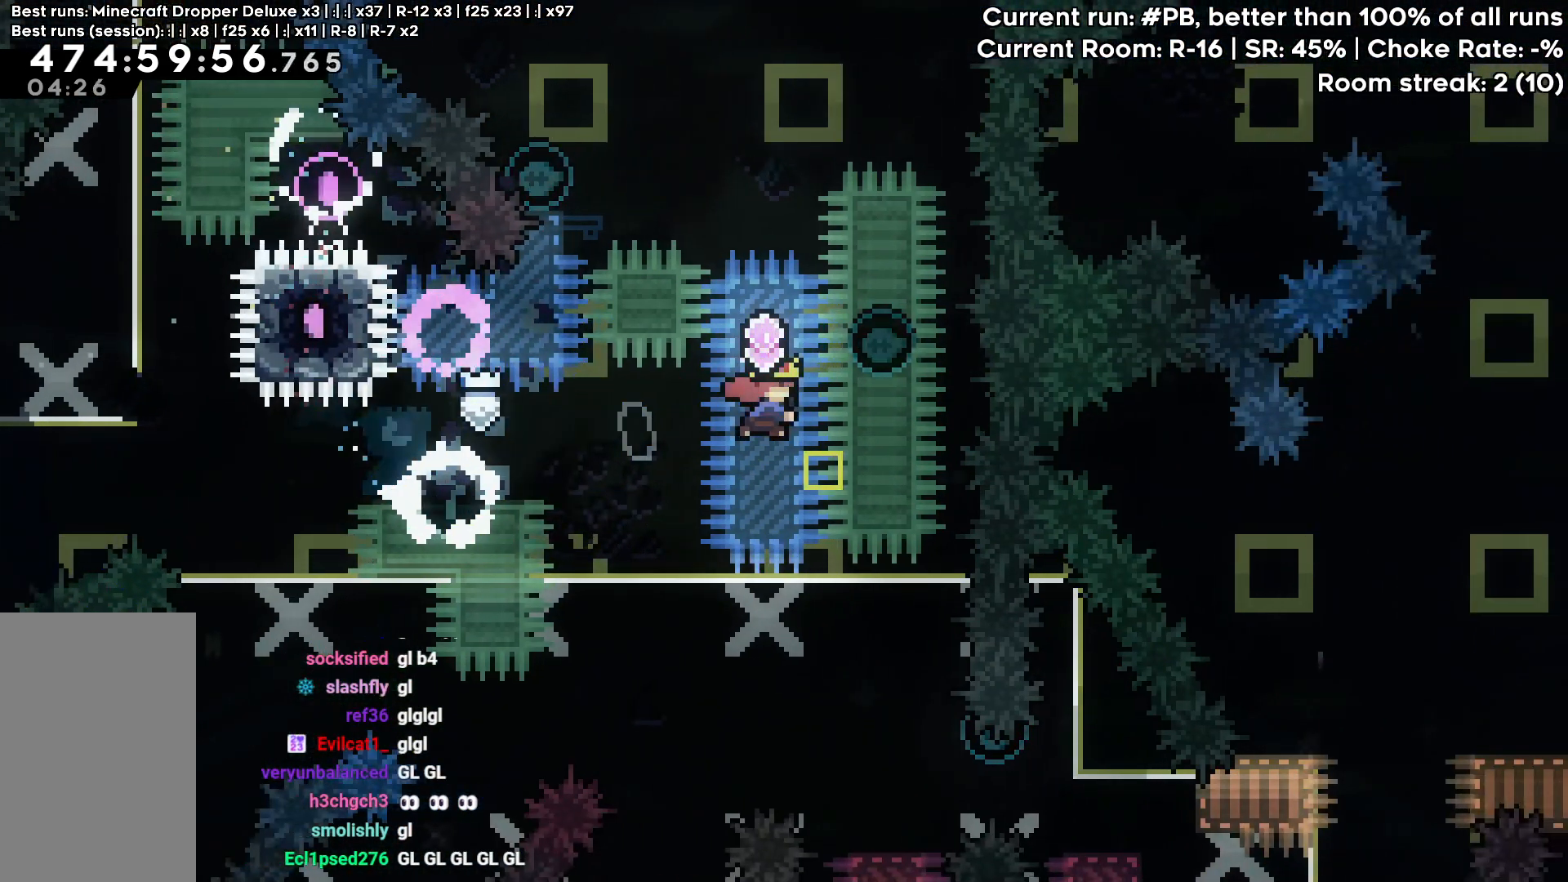
{"keys": ["left"], "events": [[100, "jump", "up"], [150, "dash", "up"], [200, "up", "up"], [300, "dash", "down"], [300, "left", "down"], [433, "dash", "up"]]}
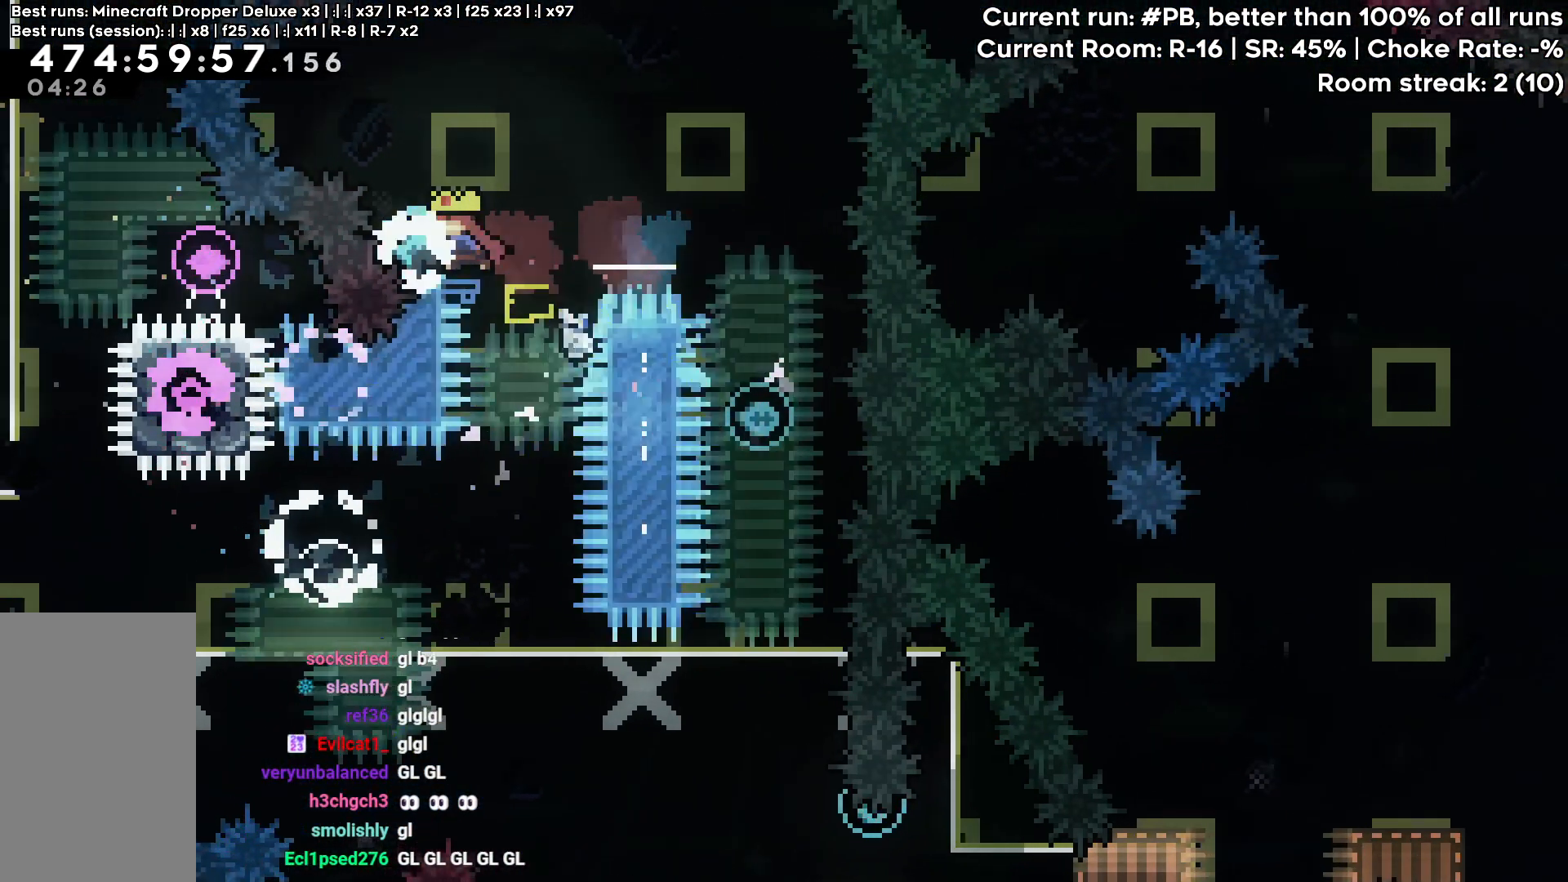
{"keys": ["down"], "events": [[33, "left", "up"], [33, "right", "down"], [67, "dash", "down"], [217, "dash", "up"], [450, "down", "down"], [450, "right", "up"]]}
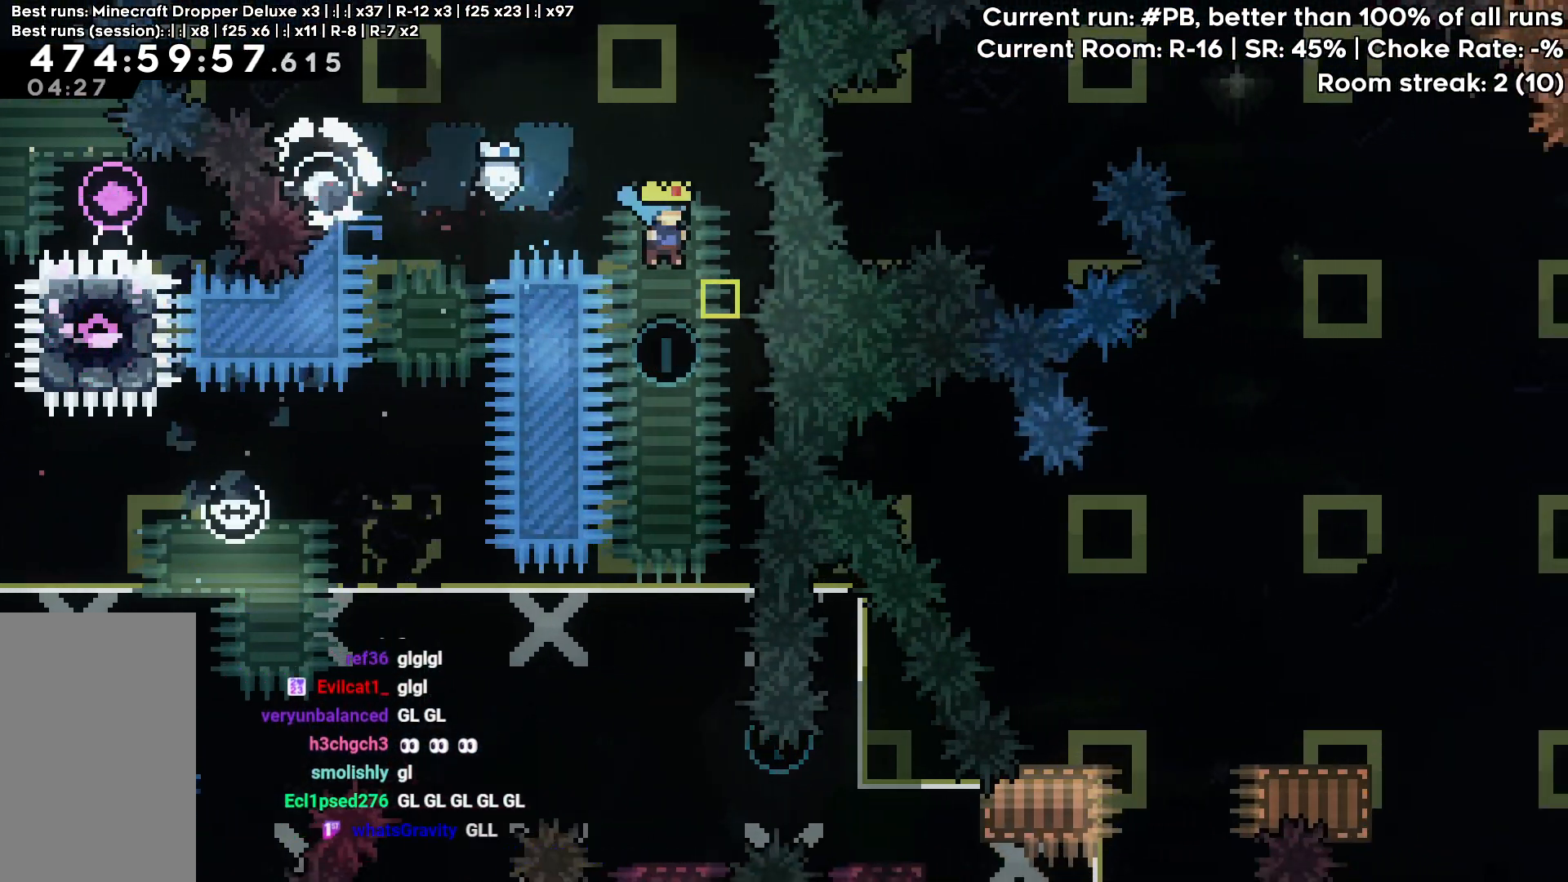
{"keys": ["down"], "events": []}
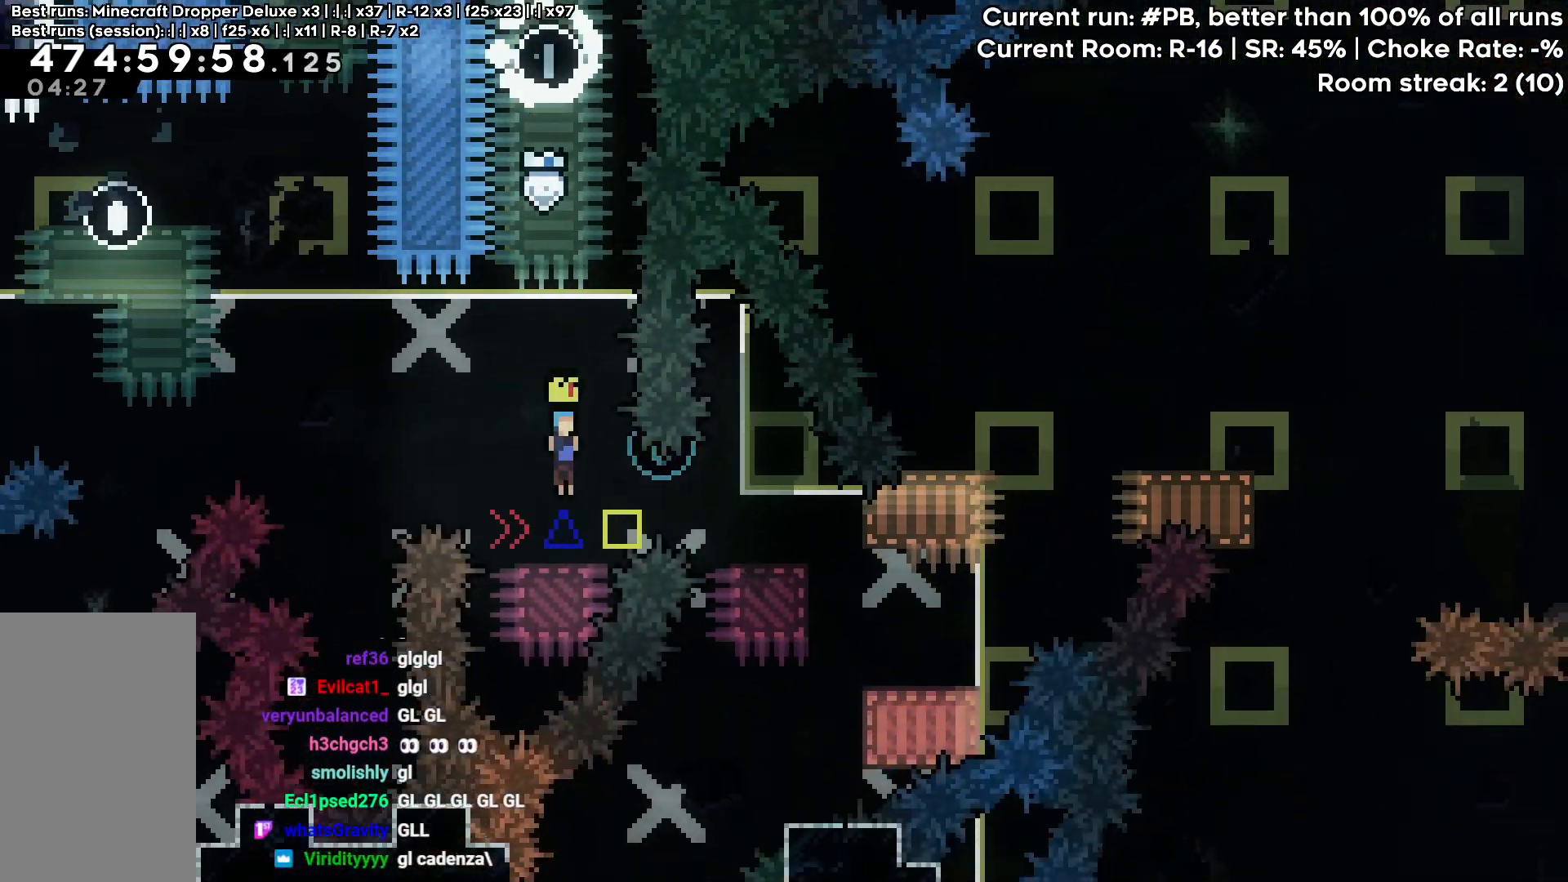
{"keys": ["right"], "events": [[17, "down", "up"], [150, "right", "down"]]}
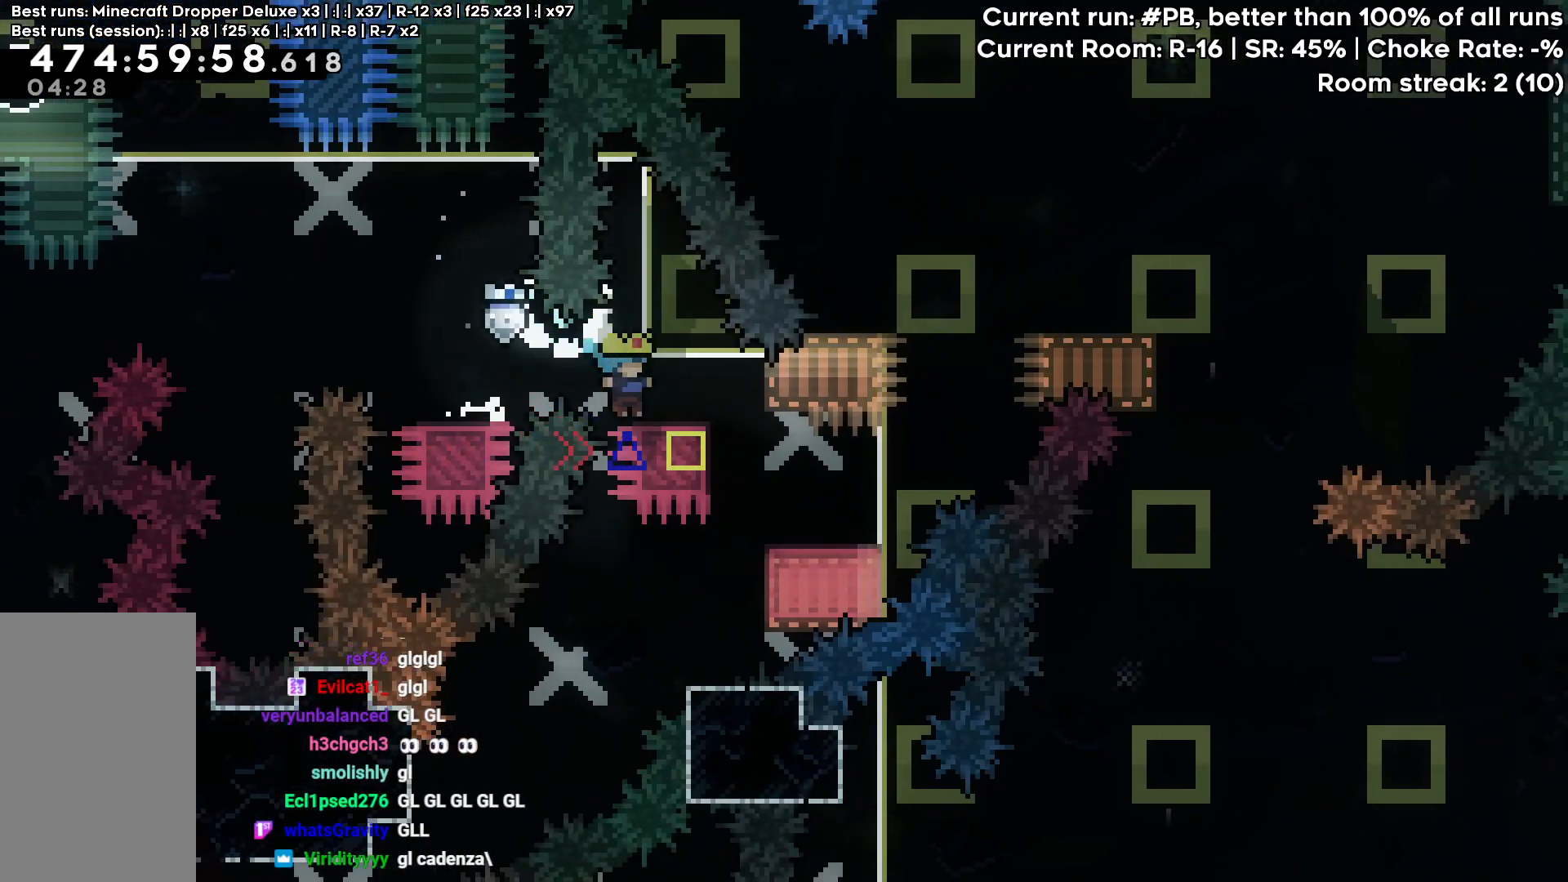
{"keys": ["right"], "events": [[350, "right", "up"], [400, "right", "down"]]}
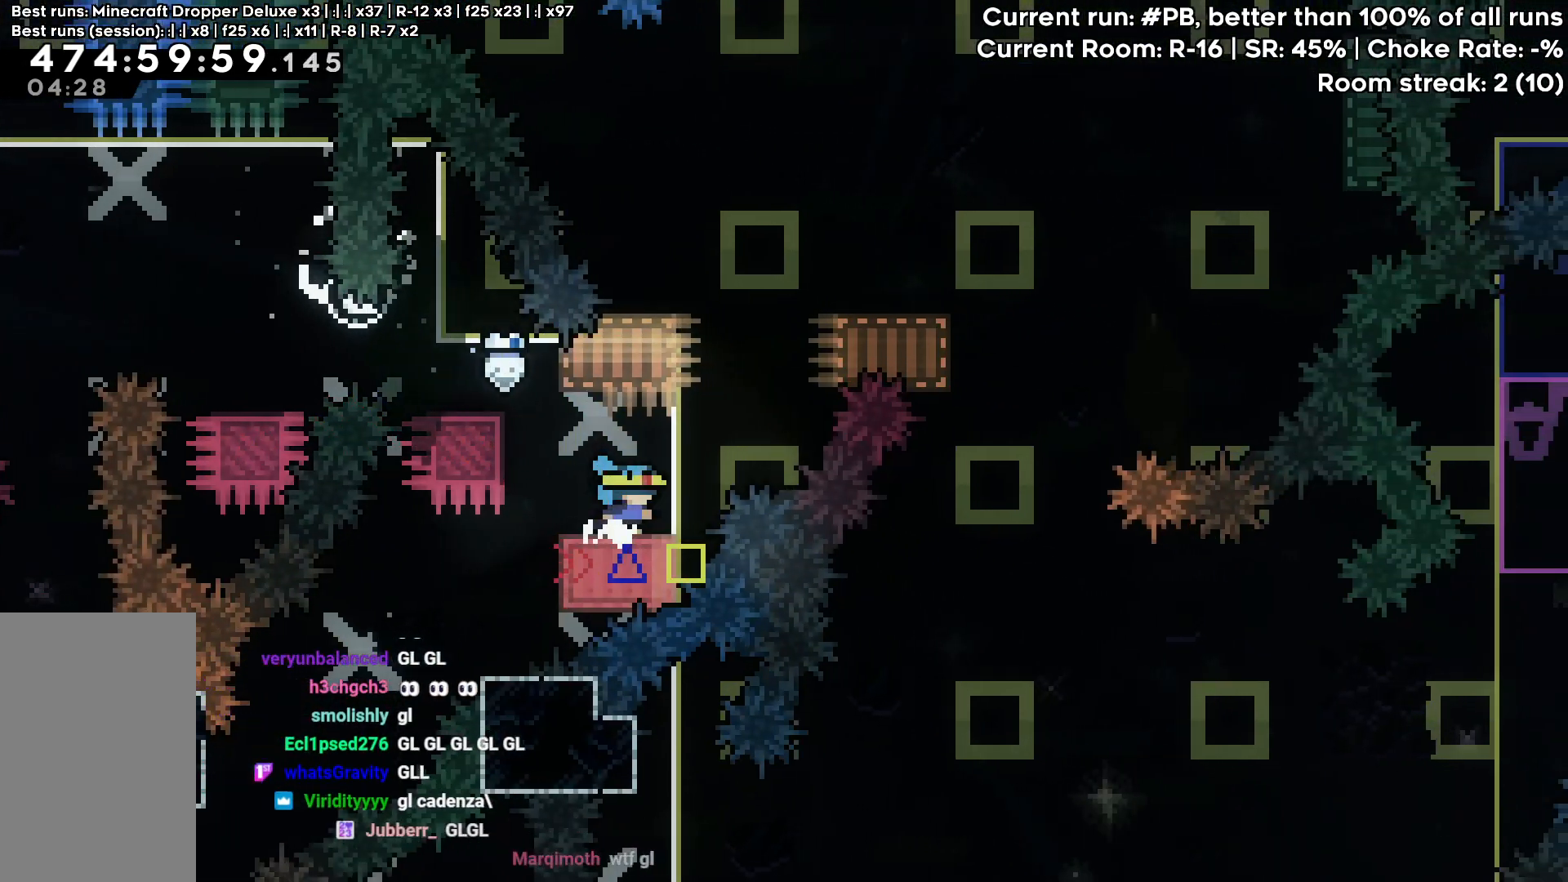
{"keys": ["jump", "left"], "events": [[83, "jump", "down"], [183, "right", "up"], [283, "left", "down"]]}
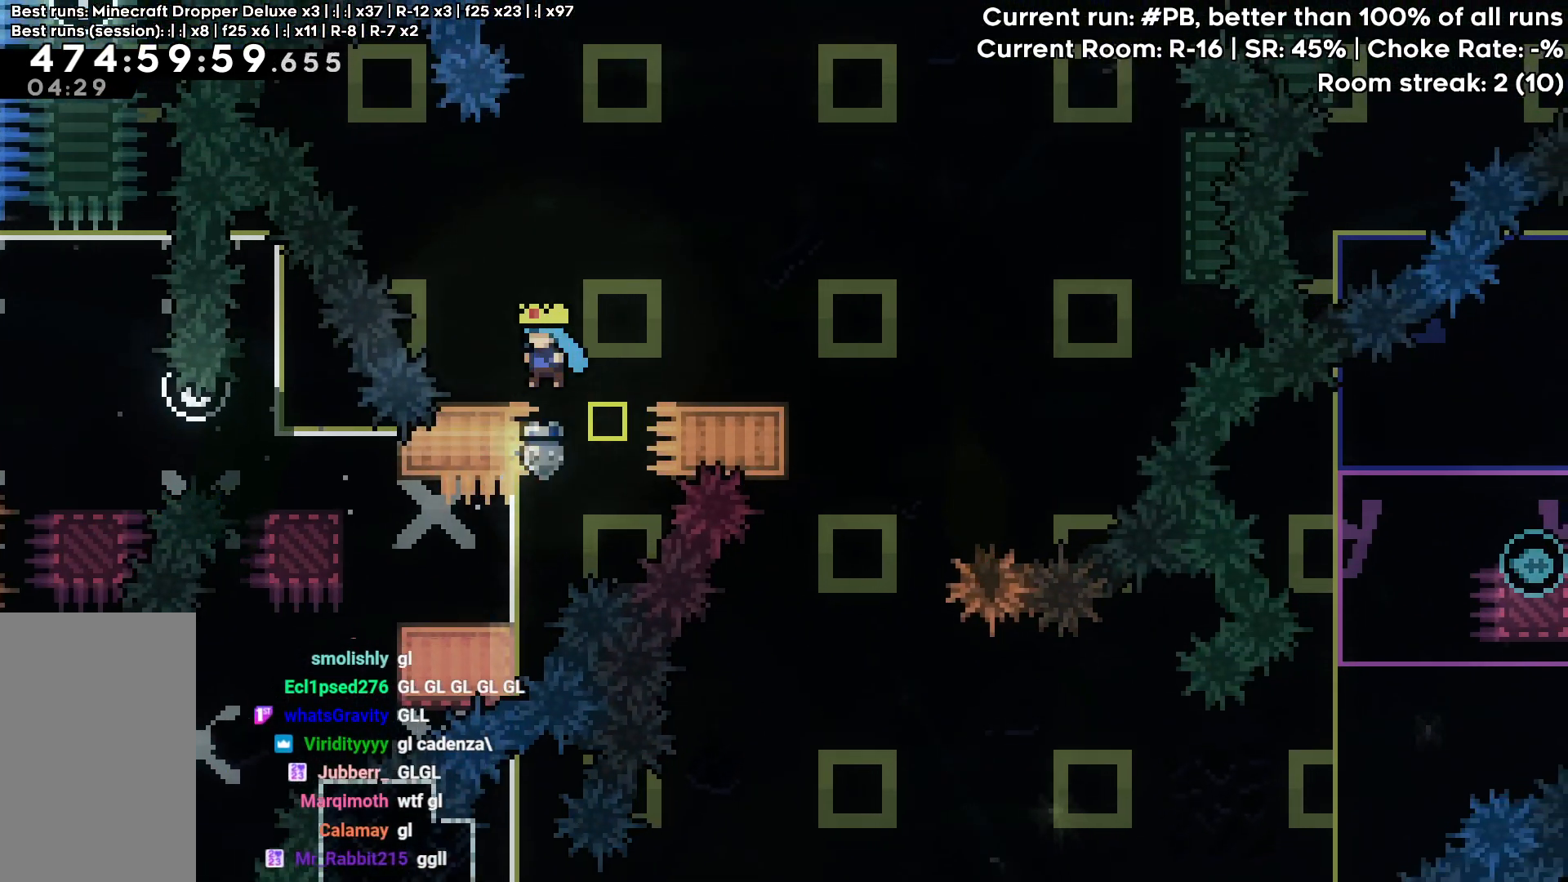
{"keys": ["grab", "jump", "right"], "events": [[50, "jump", "up"], [100, "down", "down"], [100, "right", "down"], [150, "left", "up"], [200, "dash", "down"], [250, "jump", "down"], [300, "dash", "up"], [300, "jump", "up"], [433, "down", "up"], [433, "grab", "down"], [433, "jump", "down"]]}
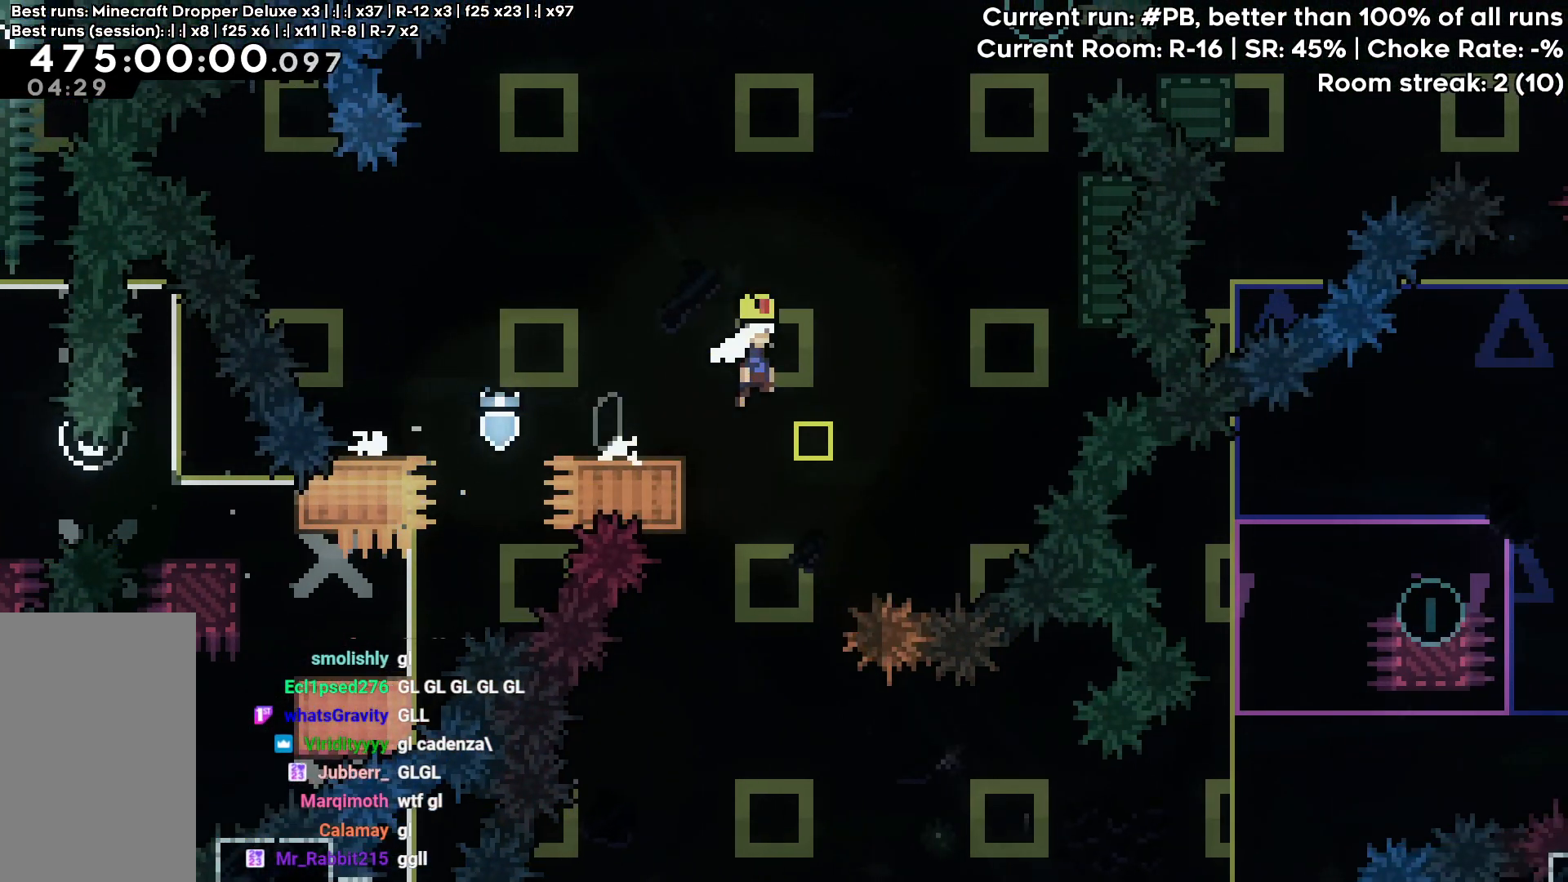
{"keys": ["grab"], "events": [[217, "jump", "up"], [267, "right", "up"], [300, "jump", "down"], [450, "jump", "up"]]}
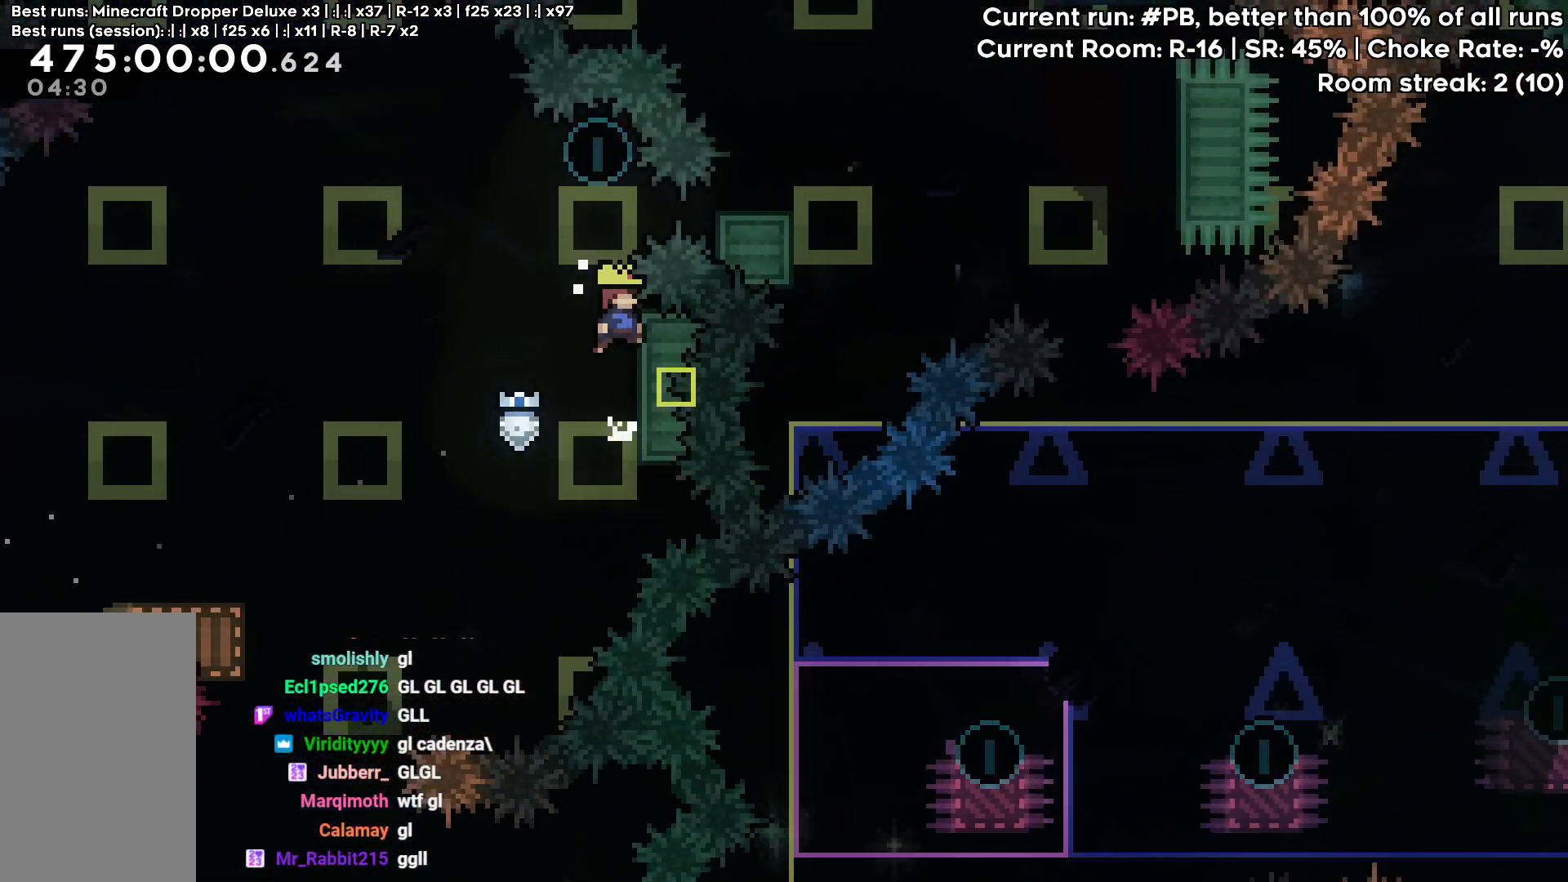
{"keys": ["grab", "right"], "events": [[50, "jump", "down"], [283, "right", "down"], [333, "demo", "down"], [333, "jump", "up"], [467, "demo", "up"]]}
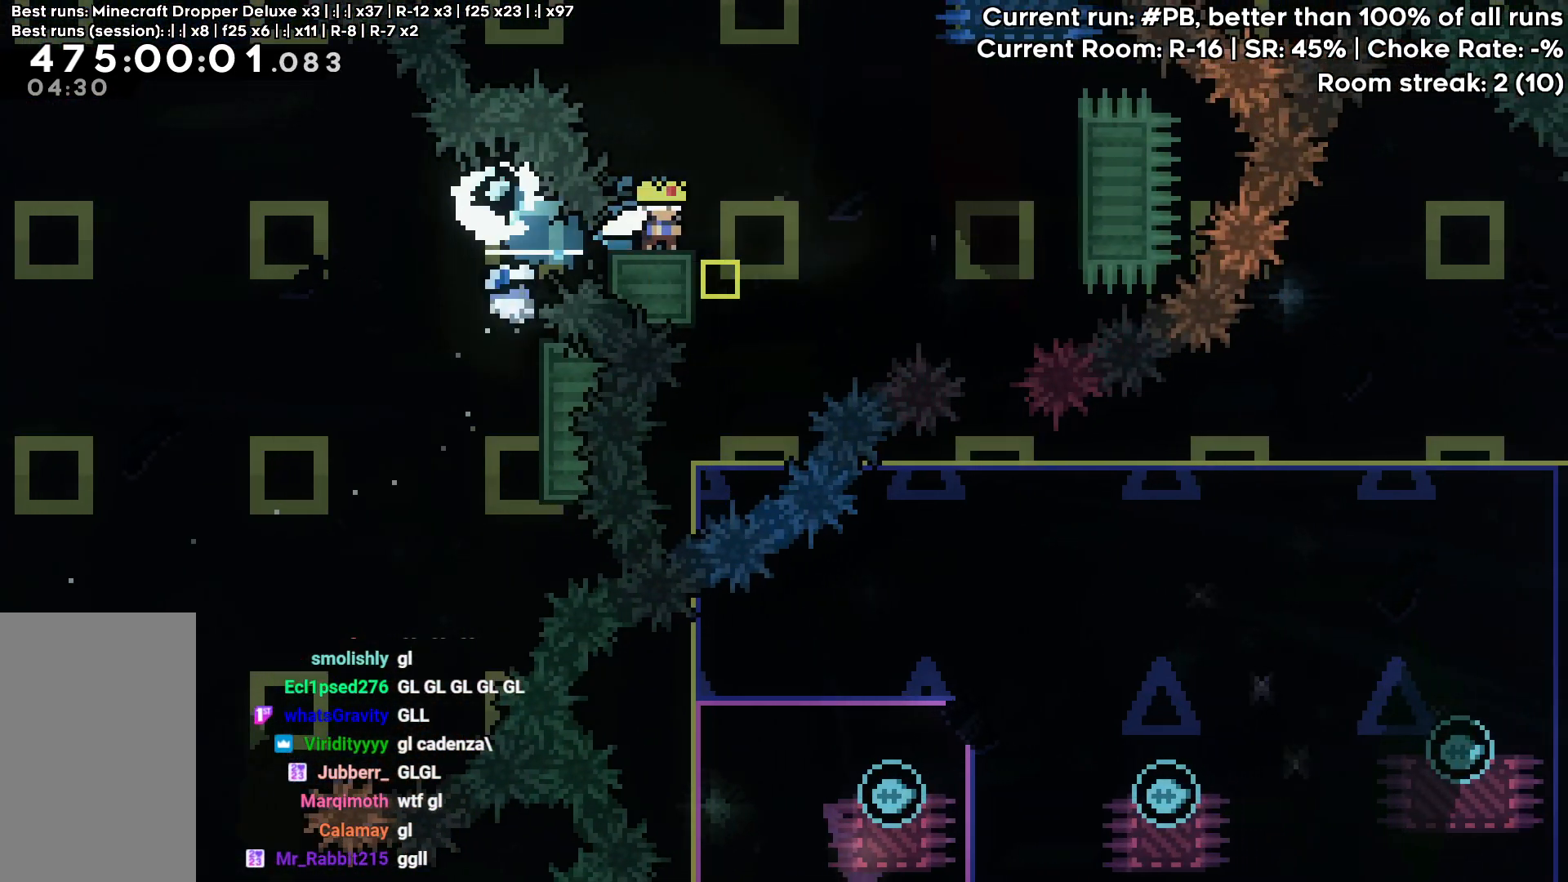
{"keys": ["jump"], "events": [[50, "jump", "down"], [300, "grab", "up"], [300, "jump", "up"], [333, "jump", "down"], [333, "right", "up"]]}
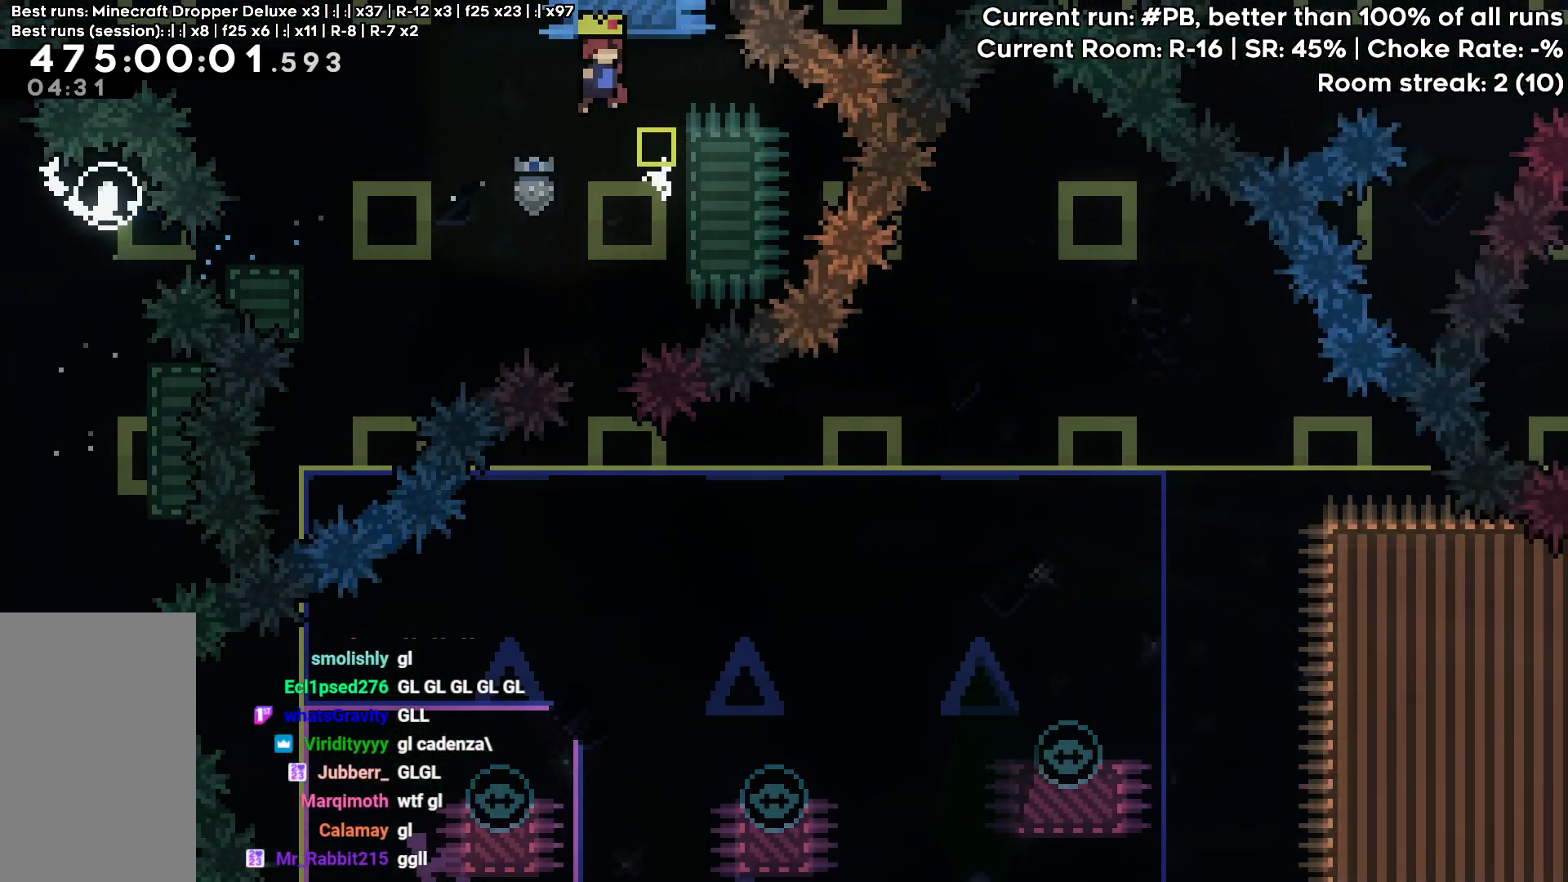
{"keys": [], "events": [[217, "jump", "up"]]}
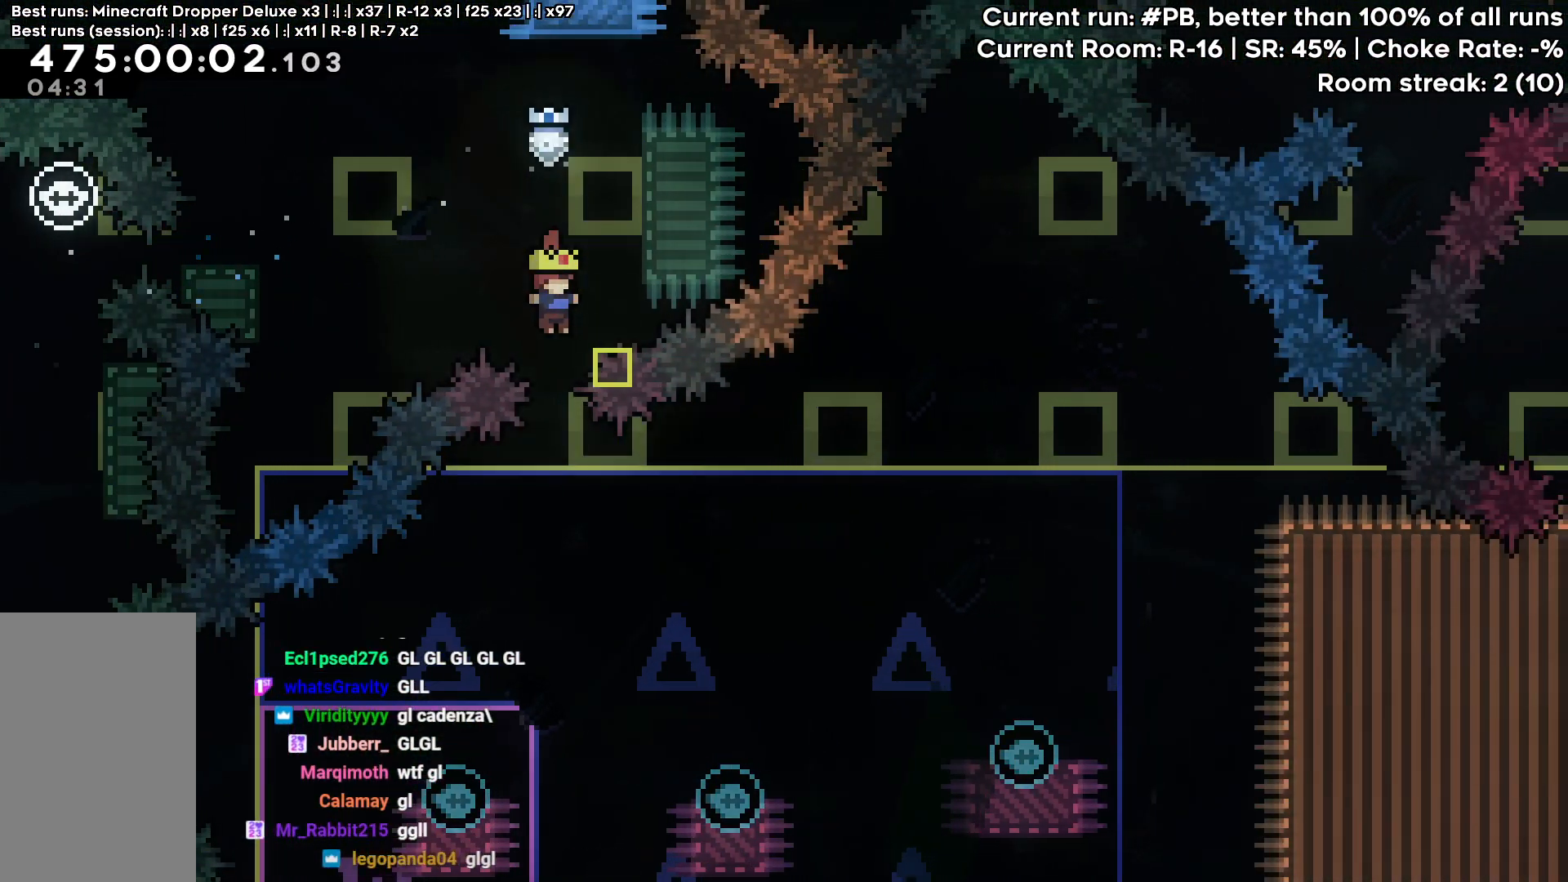
{"keys": ["right"], "events": [[183, "right", "down"]]}